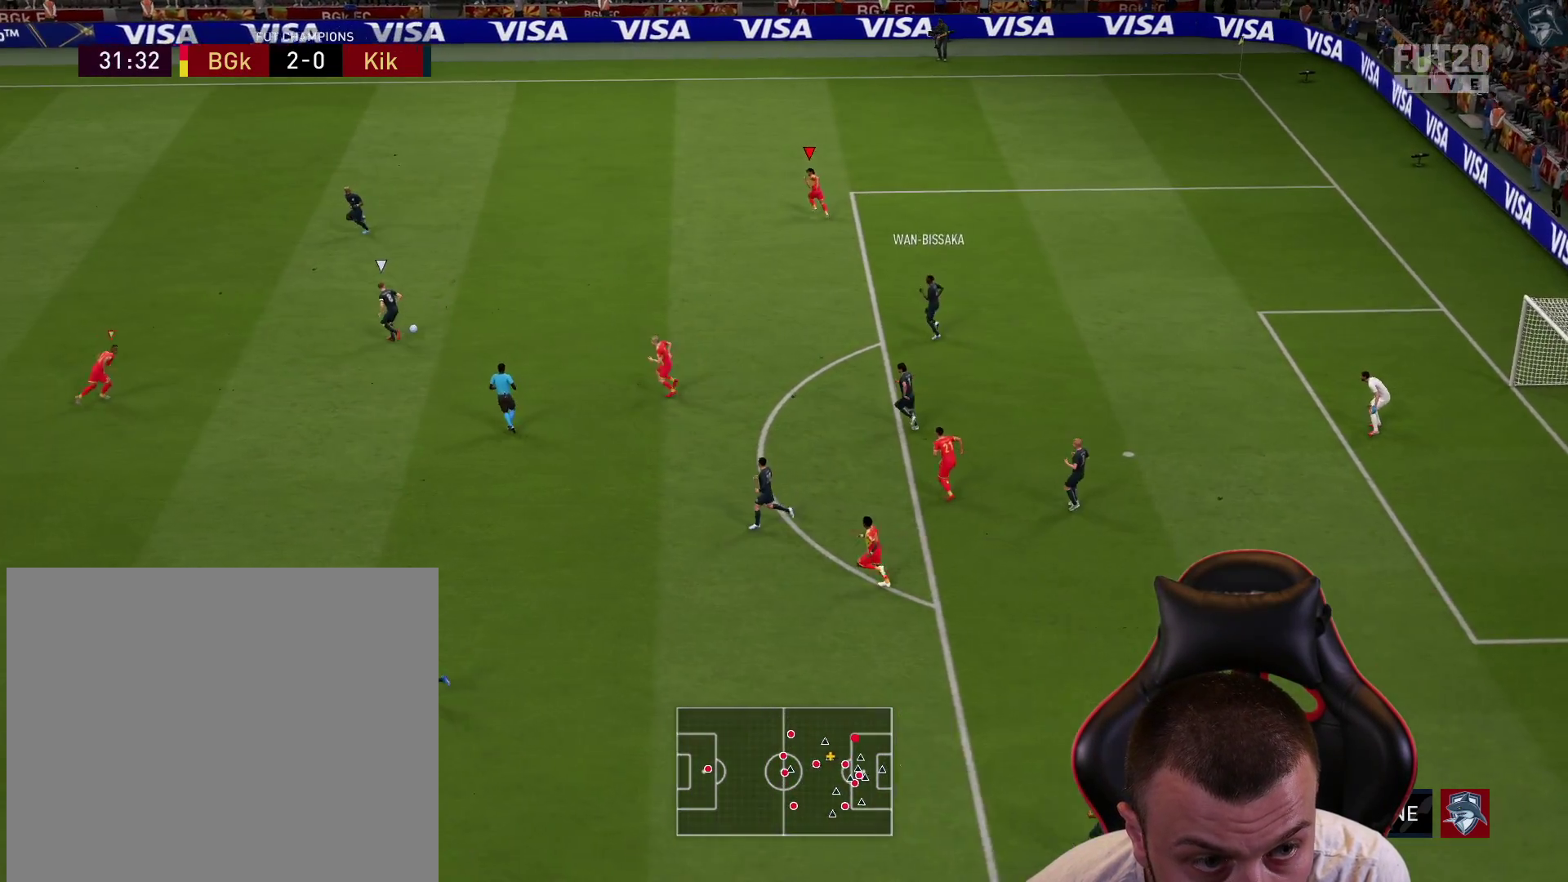
Gameplay with a controller (PlayStation layout); each line is a JSON object with the inputs held at the frame after it. "events" lists button and stick changes between this image and that frame as [ms after this image, input, new state], when the widget could be followed in between.
{"buttons": ["R2"], "left_stick": "up-left", "right_stick": "center", "events": [[17, "L1", "down"], [167, "L1", "up"]]}
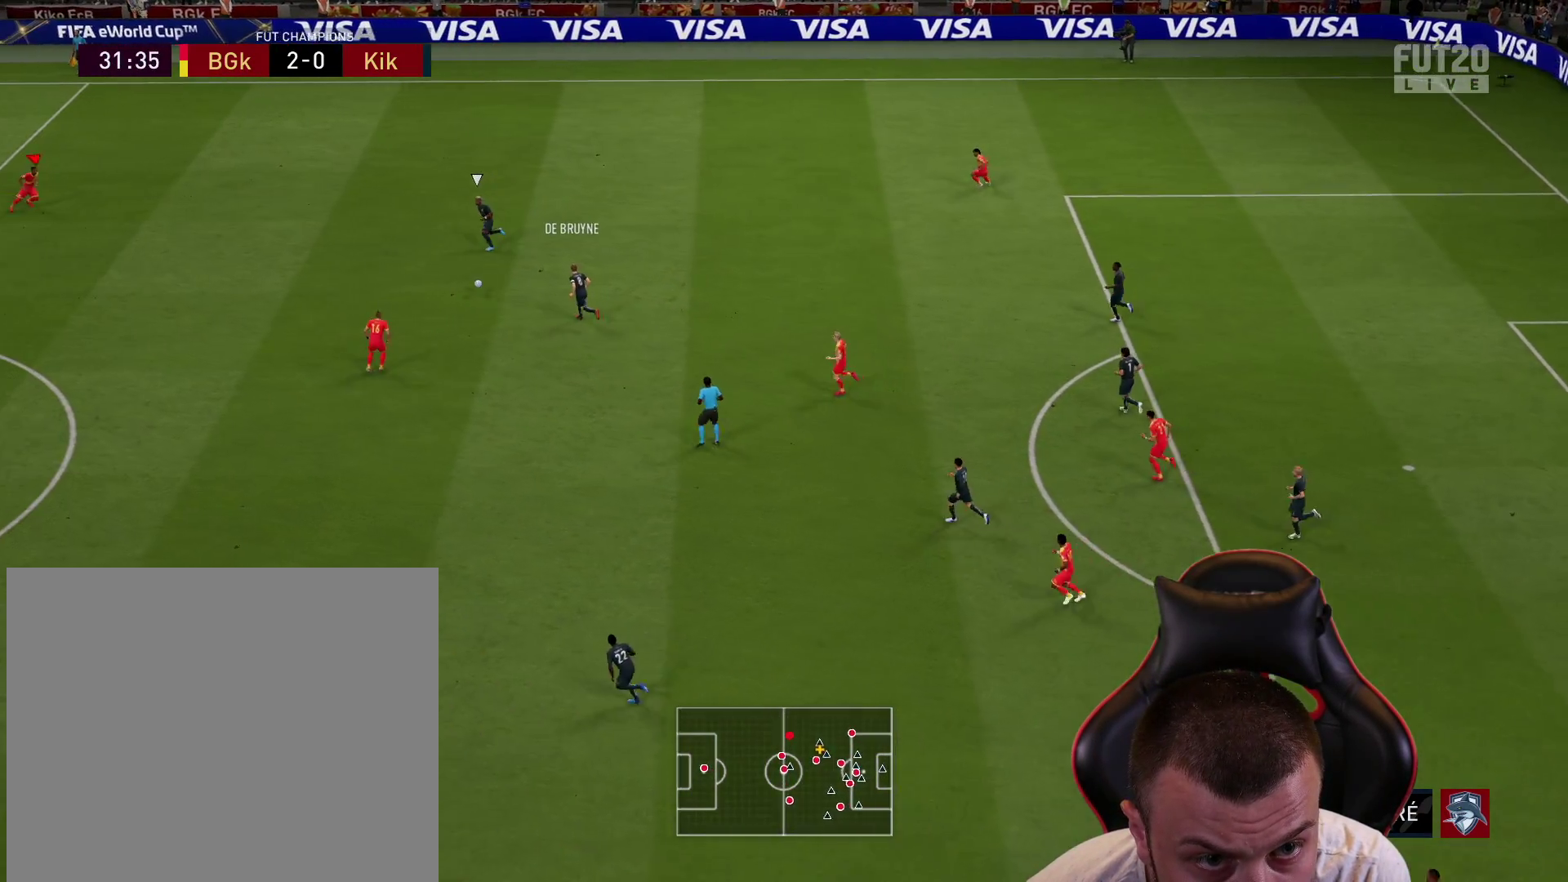
{"buttons": ["L2"], "left_stick": "down", "right_stick": "center", "events": [[201, "R2", "up"], [217, "left_stick", "down-left"], [334, "L2", "down"], [434, "left_stick", "down"]]}
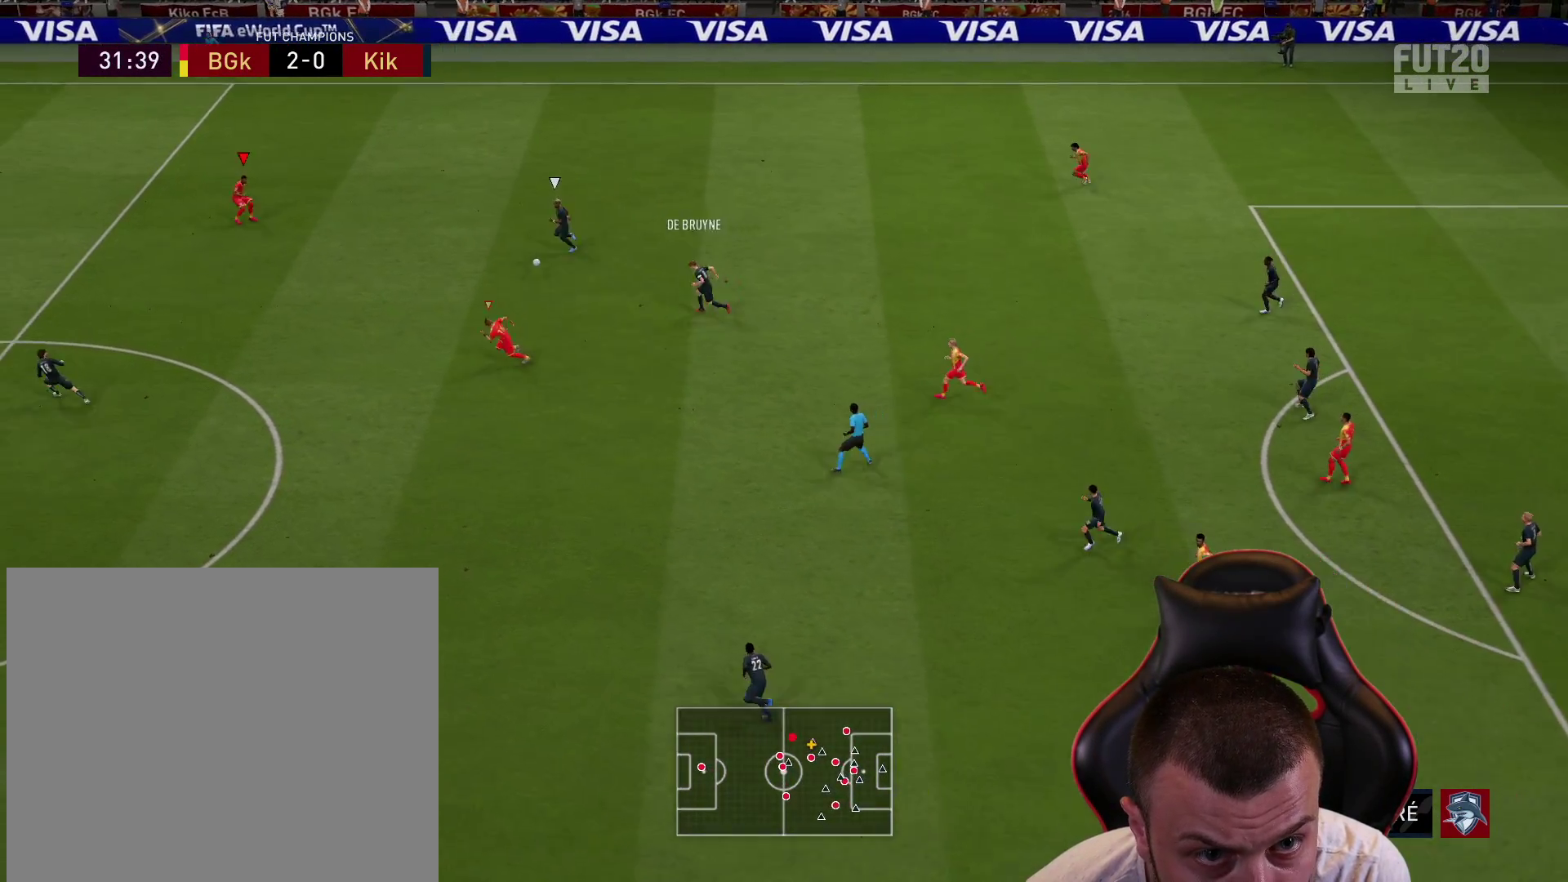
{"buttons": ["L2"], "left_stick": "down-left", "right_stick": "center", "events": [[284, "left_stick", "down-left"]]}
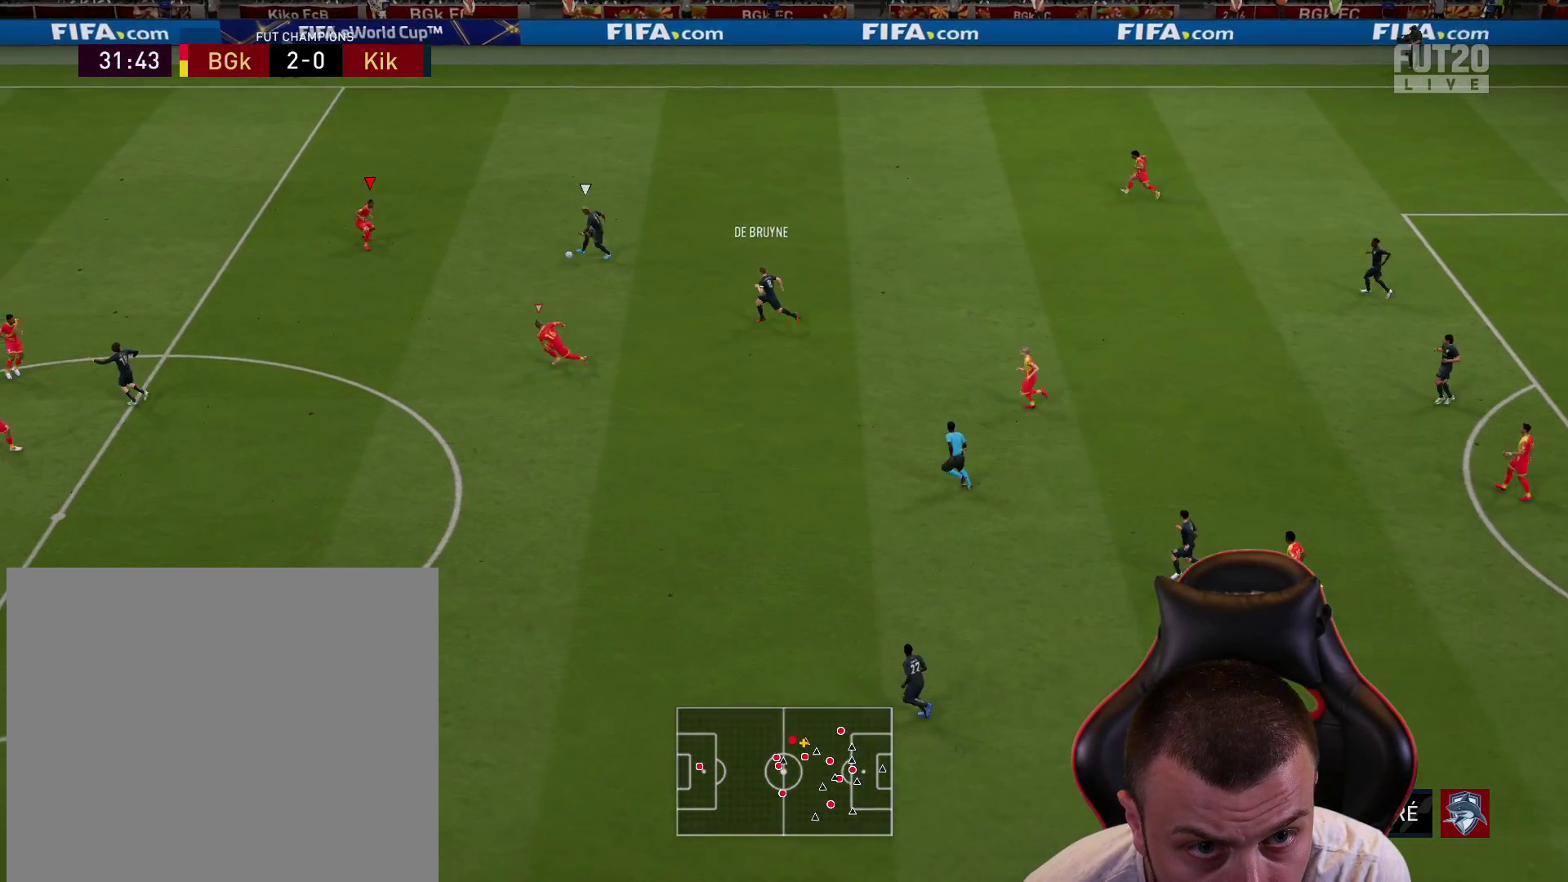
{"buttons": ["L2", "R2"], "left_stick": "down-right", "right_stick": "center", "events": [[251, "right_stick", "down-left"], [334, "left_stick", "down-right"], [351, "right_stick", "center"], [468, "R2", "down"]]}
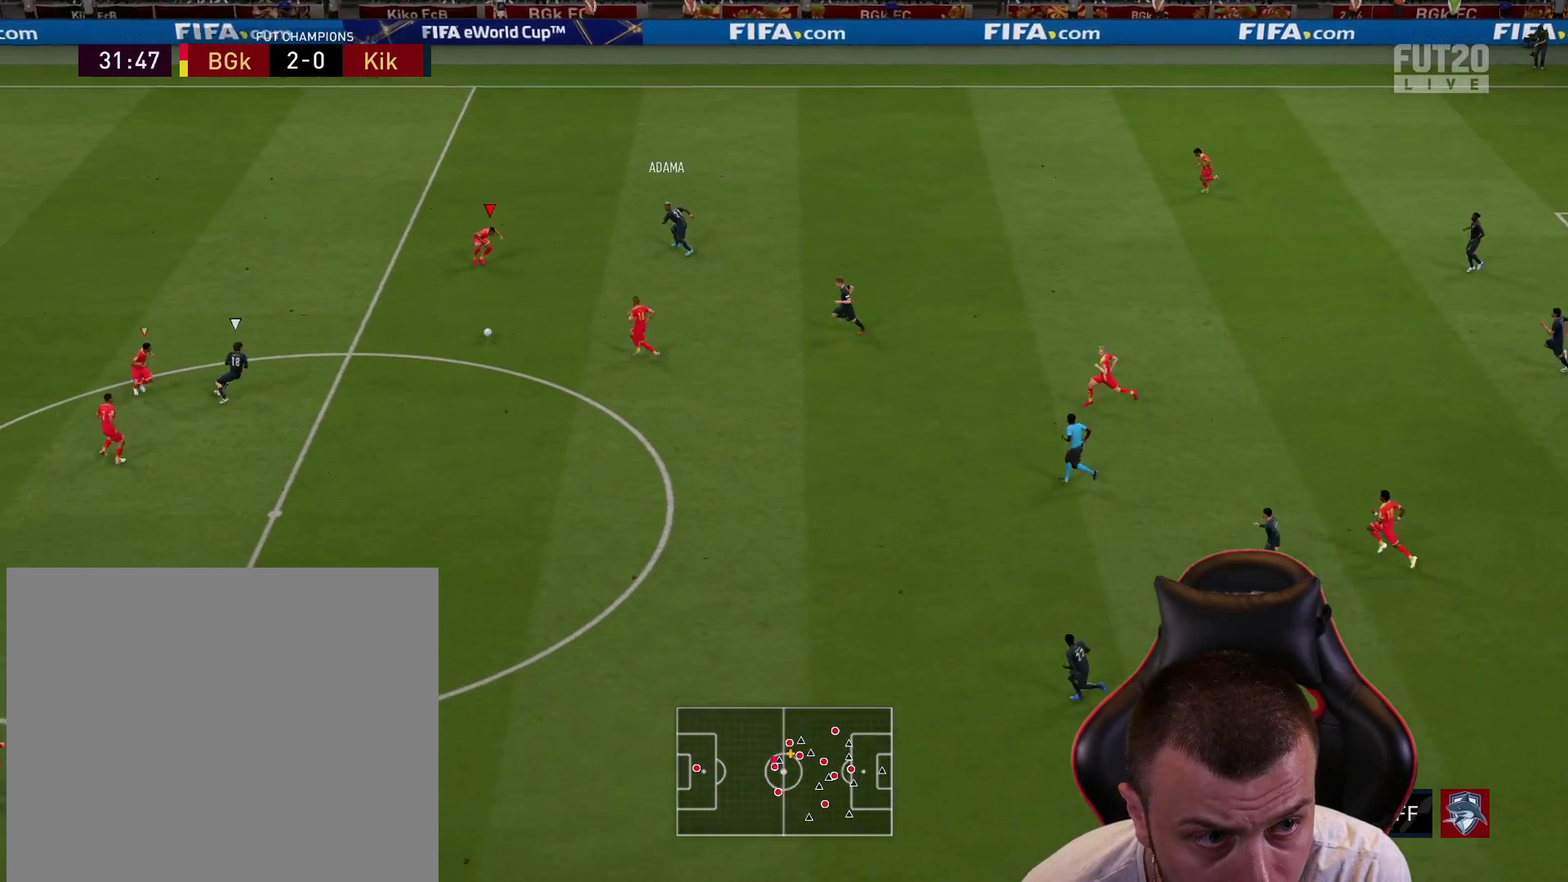
{"buttons": ["L2", "R2"], "left_stick": "right", "right_stick": "center", "events": [[267, "left_stick", "right"]]}
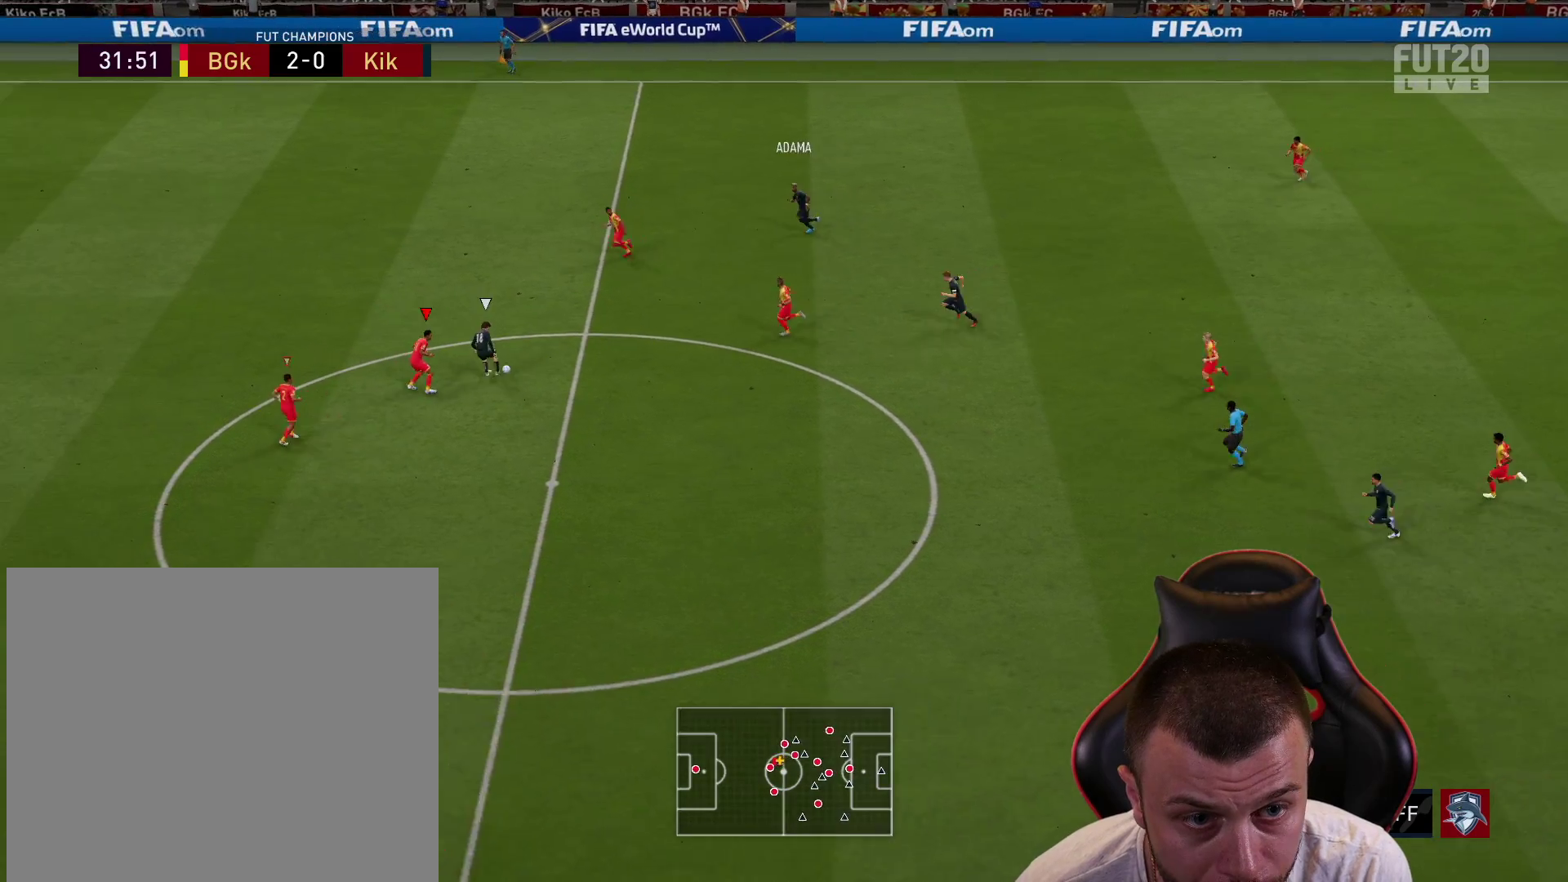
{"buttons": ["R2"], "left_stick": "down", "right_stick": "center", "events": [[67, "left_stick", "down-right"], [201, "left_stick", "down"], [384, "L2", "up"]]}
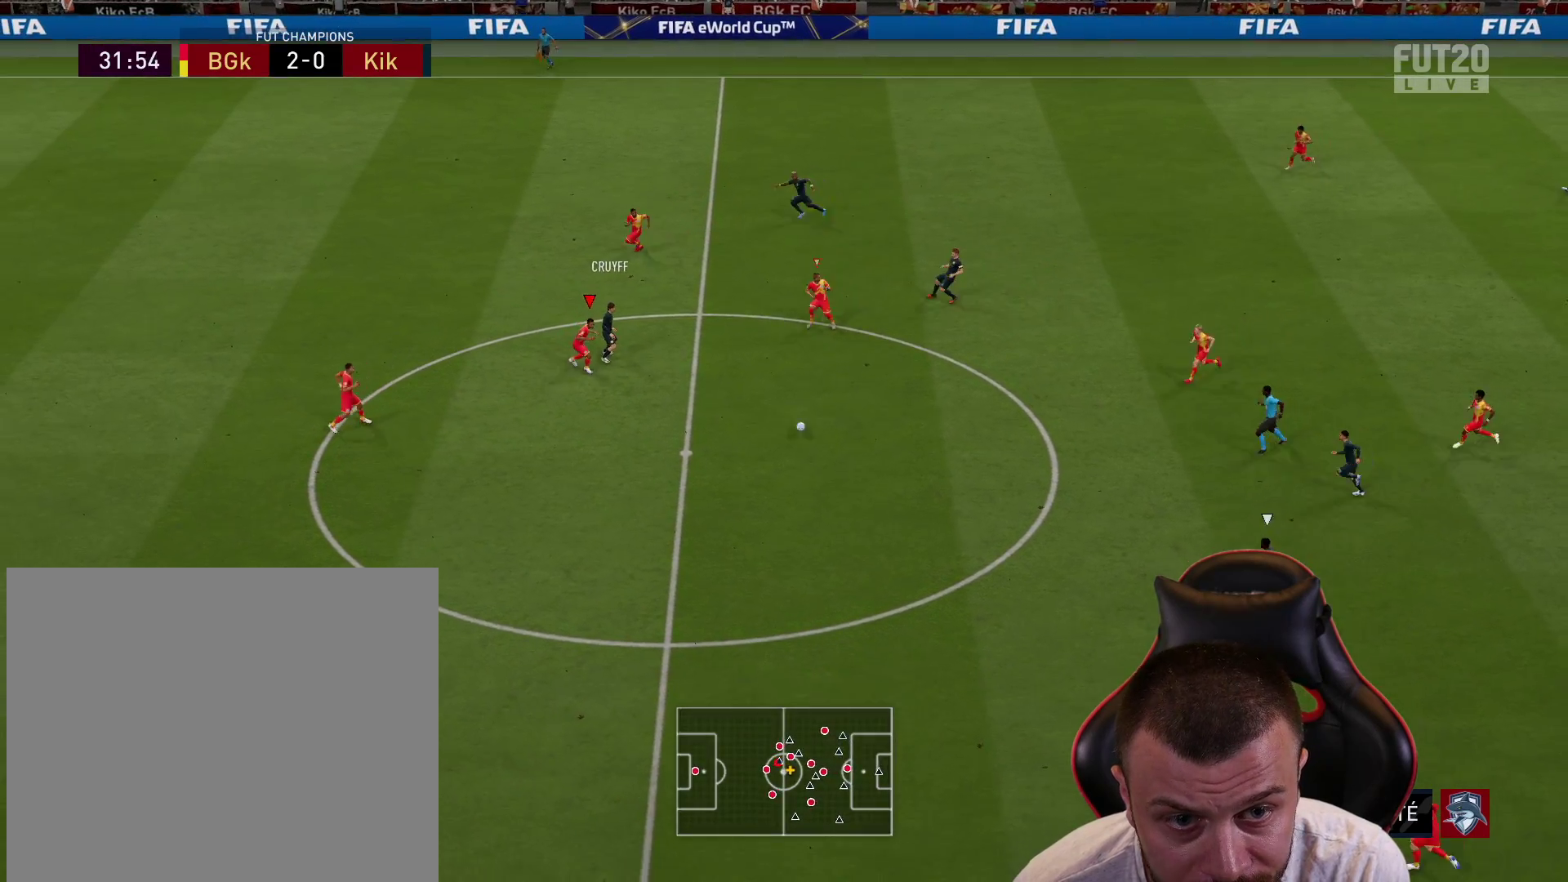
{"buttons": ["R2"], "left_stick": "down", "right_stick": "center", "events": []}
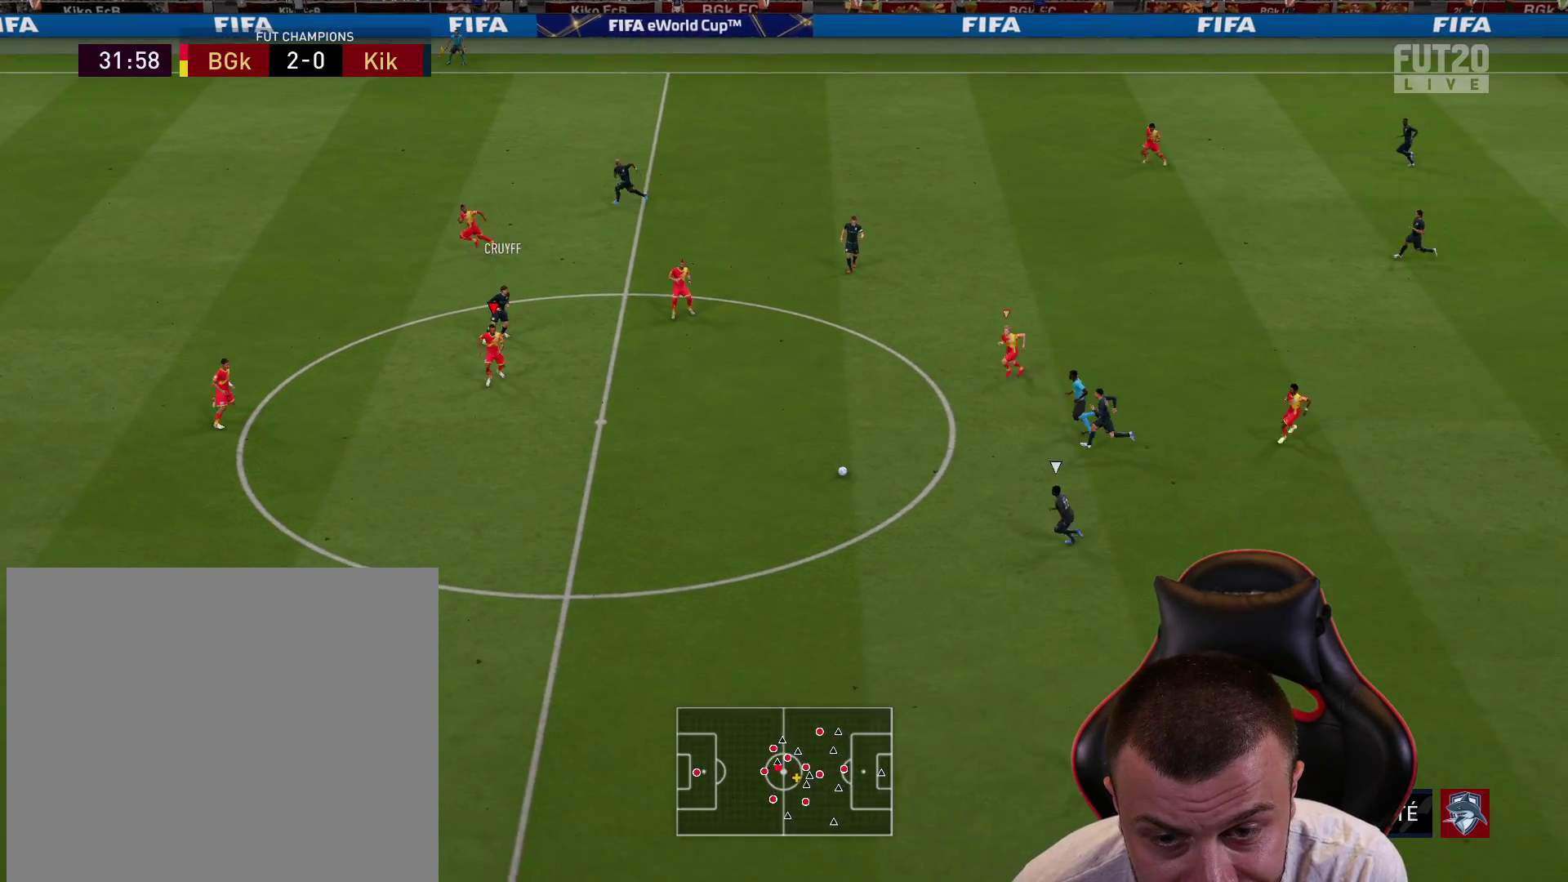
{"buttons": ["R2"], "left_stick": "down-right", "right_stick": "center", "events": [[67, "left_stick", "down-right"]]}
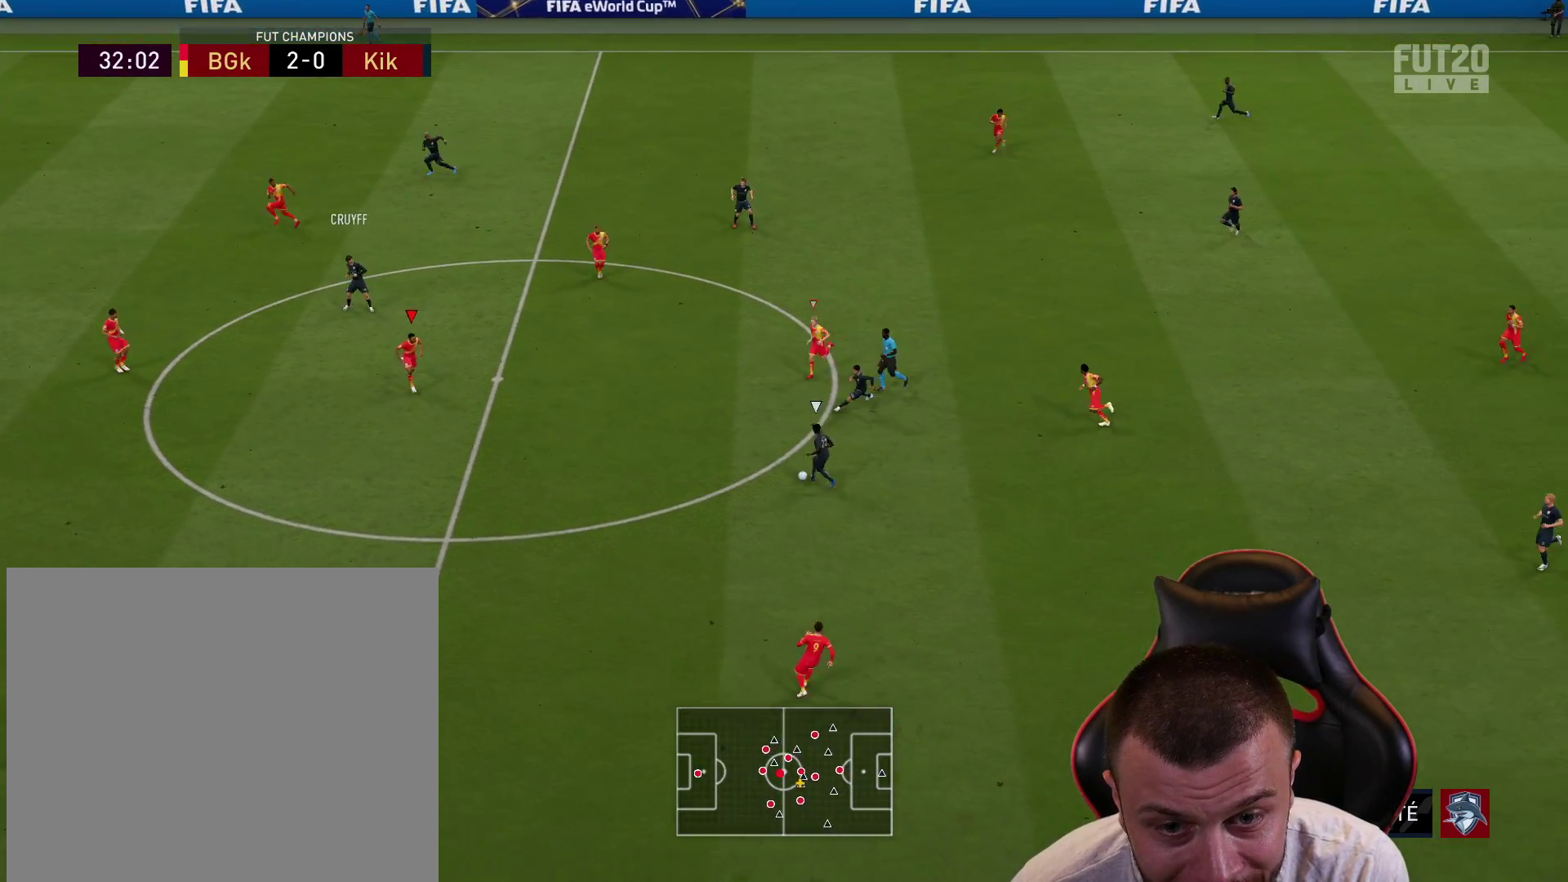
{"buttons": ["R2"], "left_stick": "down", "right_stick": "center", "events": [[250, "left_stick", "down"]]}
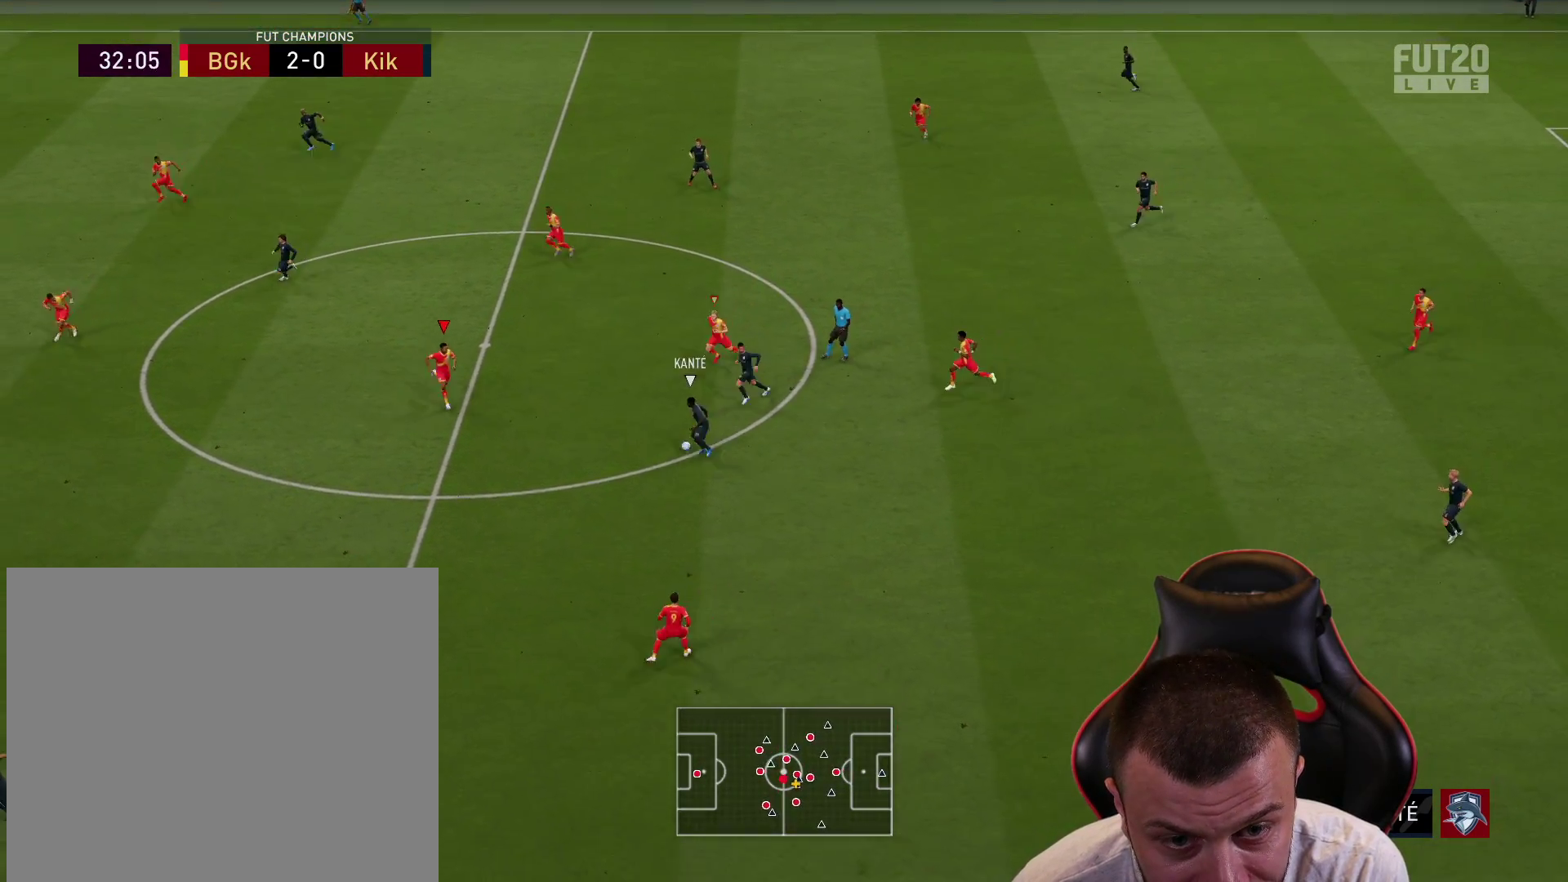
{"buttons": ["L2", "R2"], "left_stick": "left", "right_stick": "center", "events": [[117, "R2", "up"], [117, "left_stick", "down-left"], [234, "L2", "down"], [284, "left_stick", "left"], [451, "R2", "down"]]}
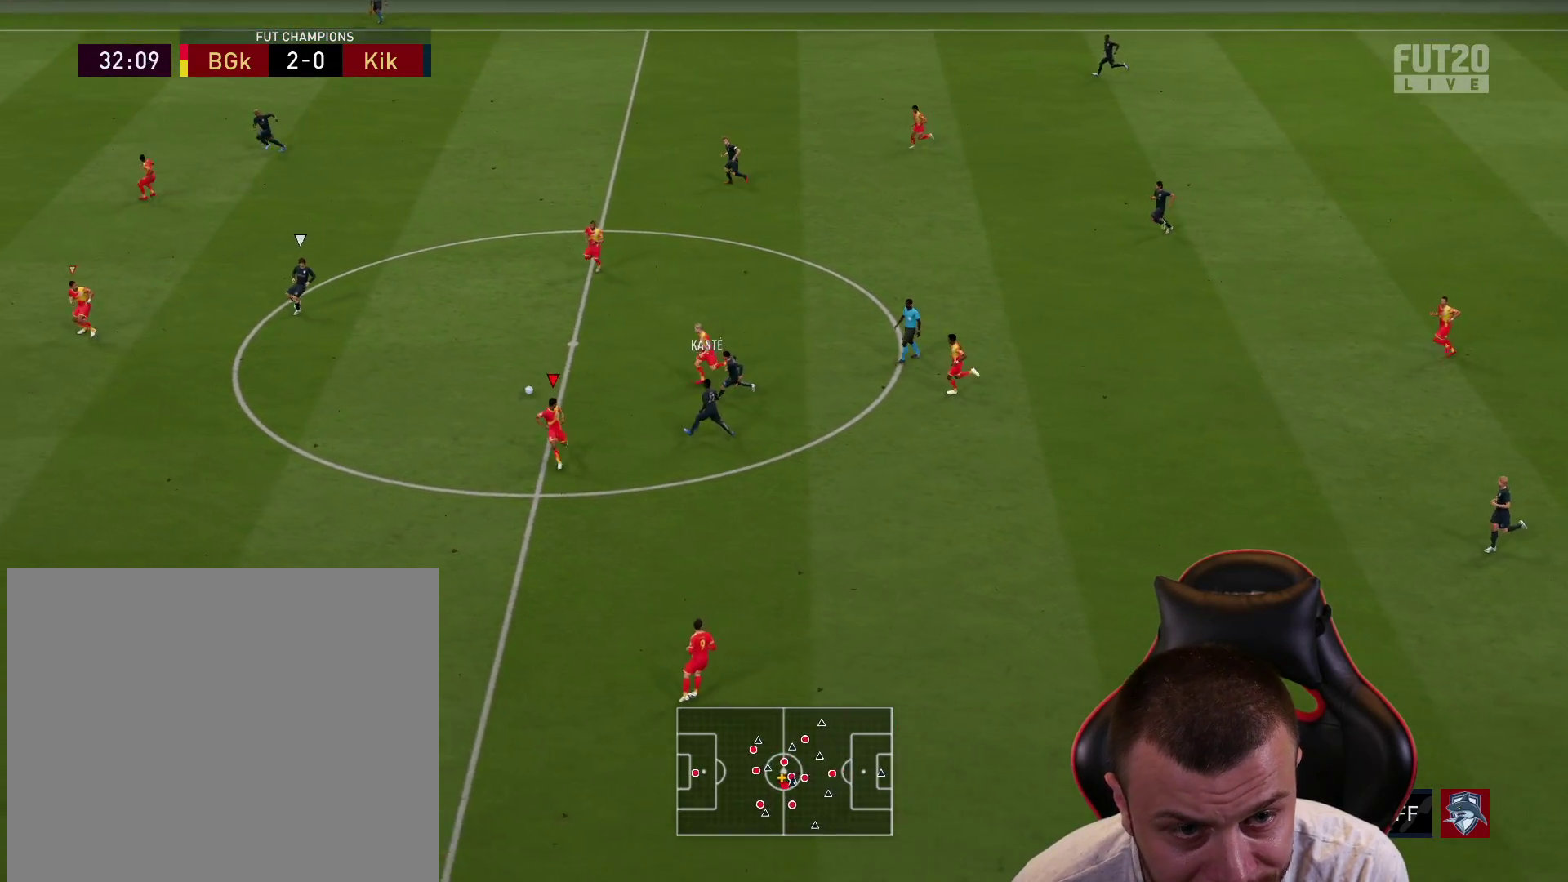
{"buttons": ["L2"], "left_stick": "up-right", "right_stick": "center", "events": [[200, "right_stick", "left"], [267, "left_stick", "center"], [317, "left_stick", "up-right"], [367, "right_stick", "center"], [417, "R2", "up"]]}
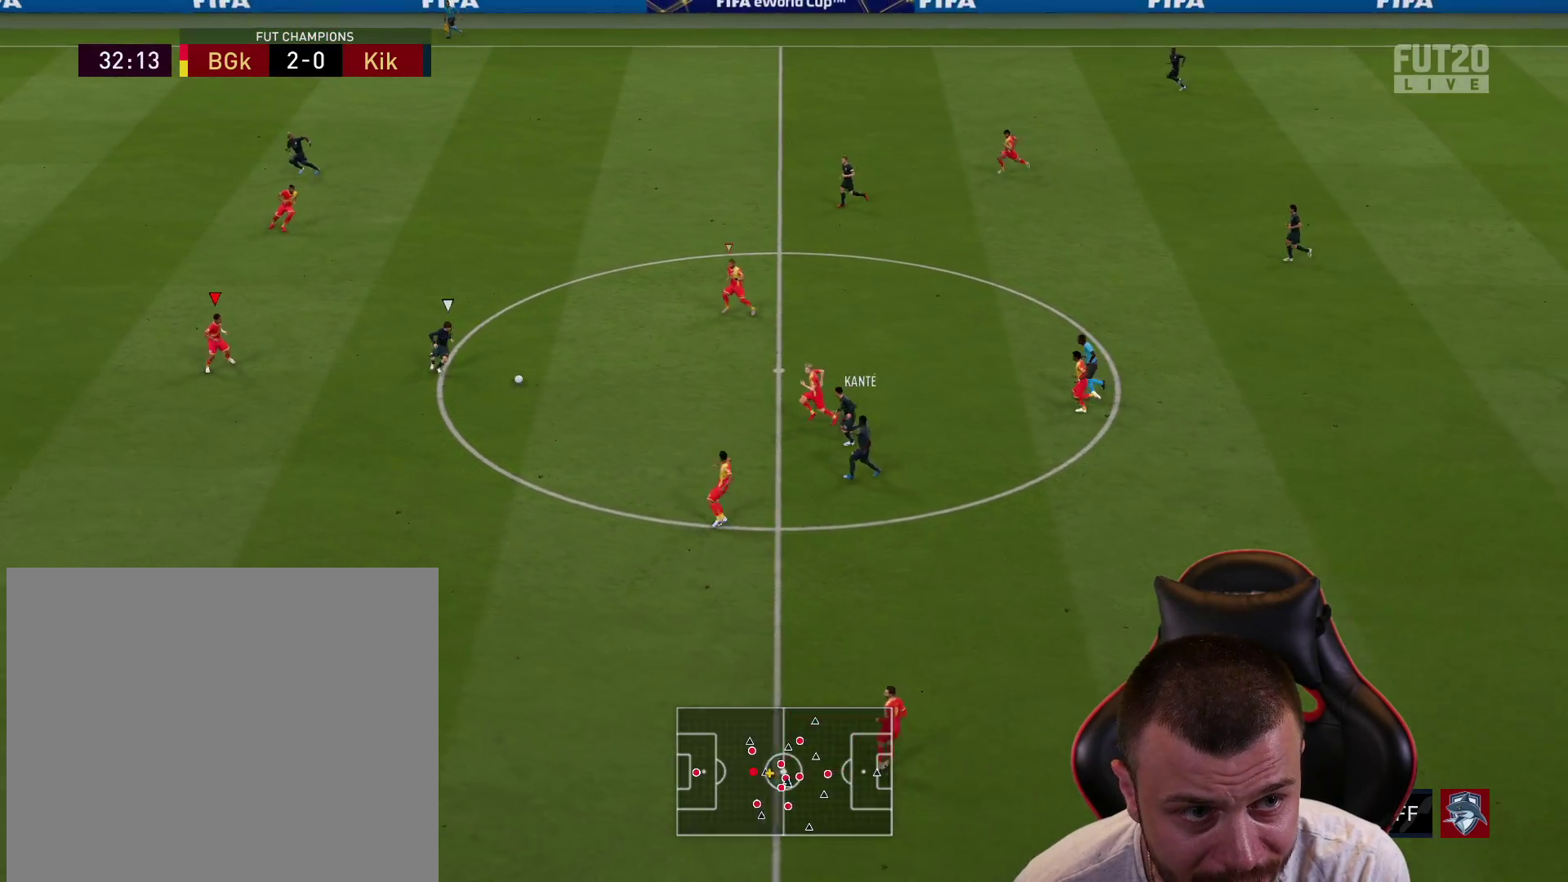
{"buttons": ["L2", "R2"], "left_stick": "up-right", "right_stick": "center", "events": [[117, "left_stick", "right"], [134, "R2", "down"], [351, "left_stick", "up-right"]]}
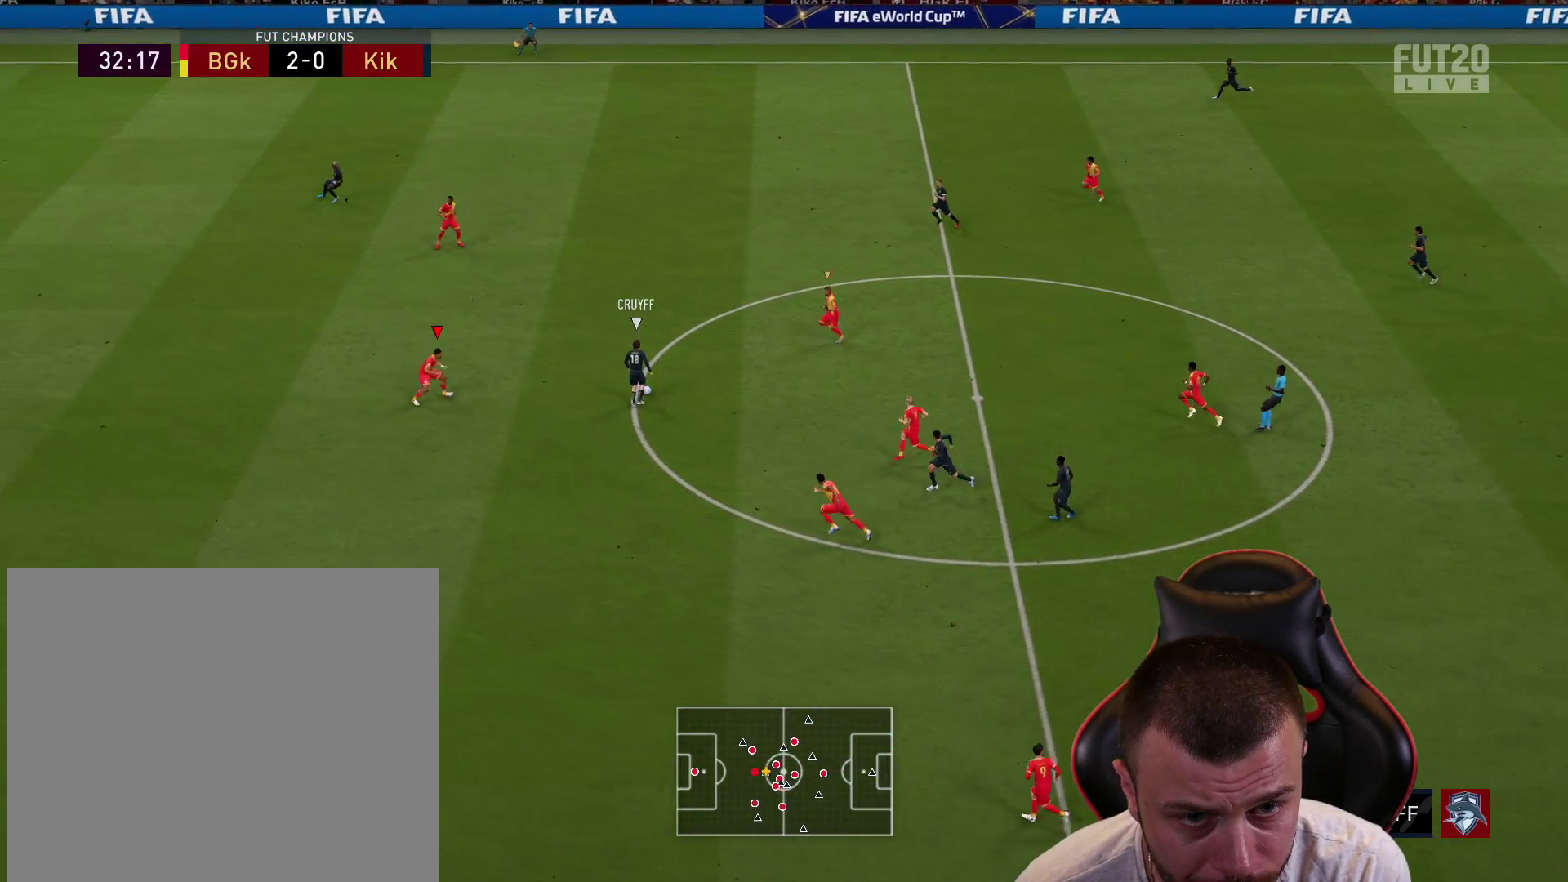
{"buttons": ["L2", "R1", "R2"], "left_stick": "up-left", "right_stick": "center", "events": [[384, "left_stick", "up"], [434, "R1", "down"], [500, "left_stick", "up-left"]]}
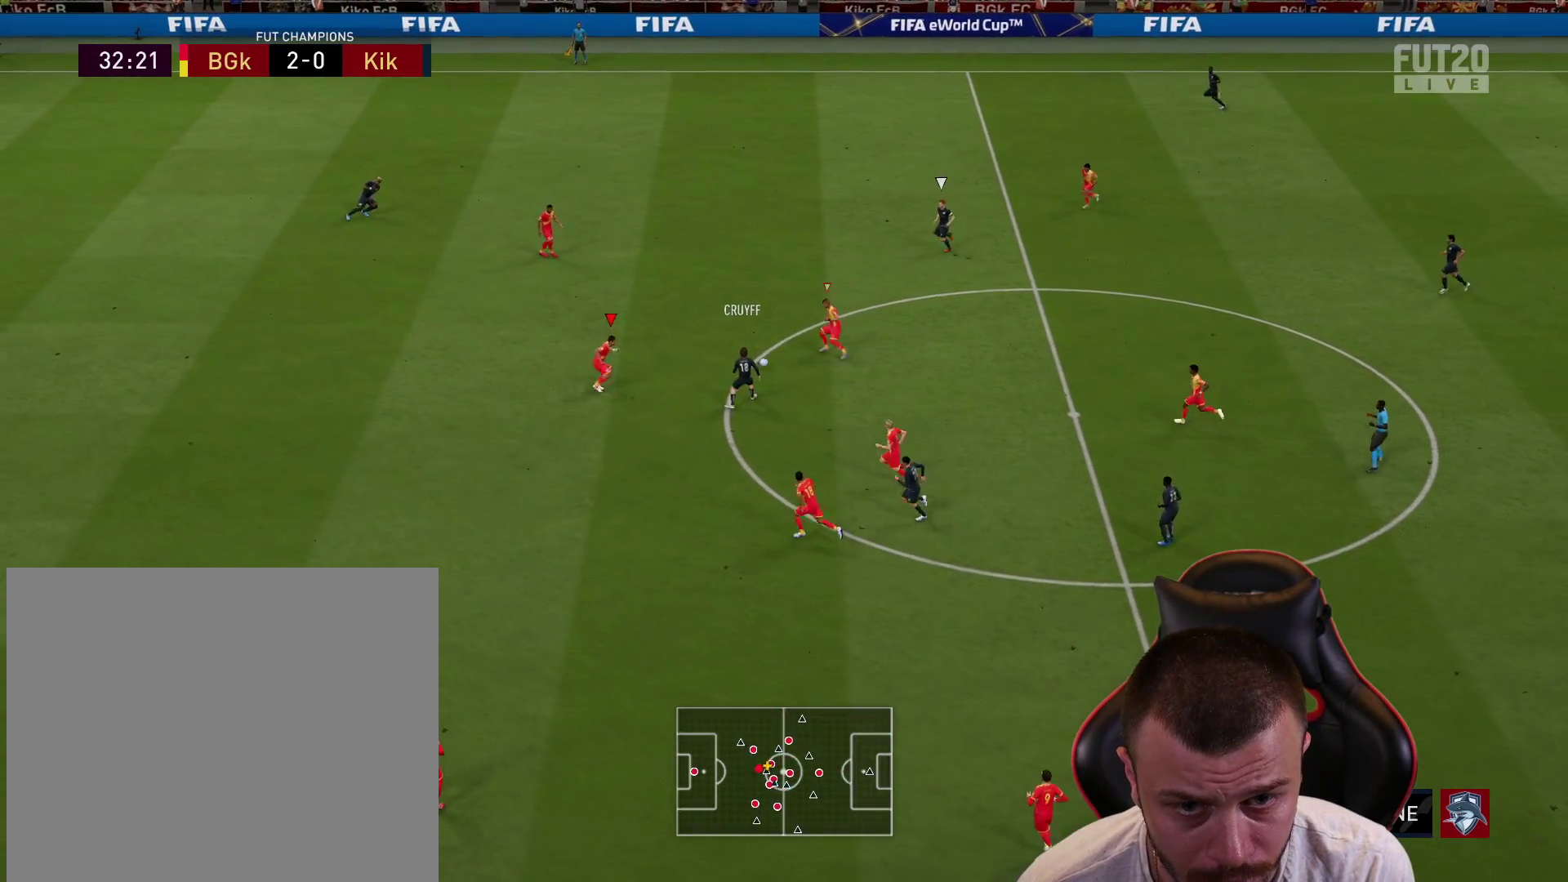
{"buttons": ["R2"], "left_stick": "up-left", "right_stick": "center", "events": [[100, "L1", "down"], [184, "R1", "up"], [217, "L1", "up"], [417, "L2", "up"]]}
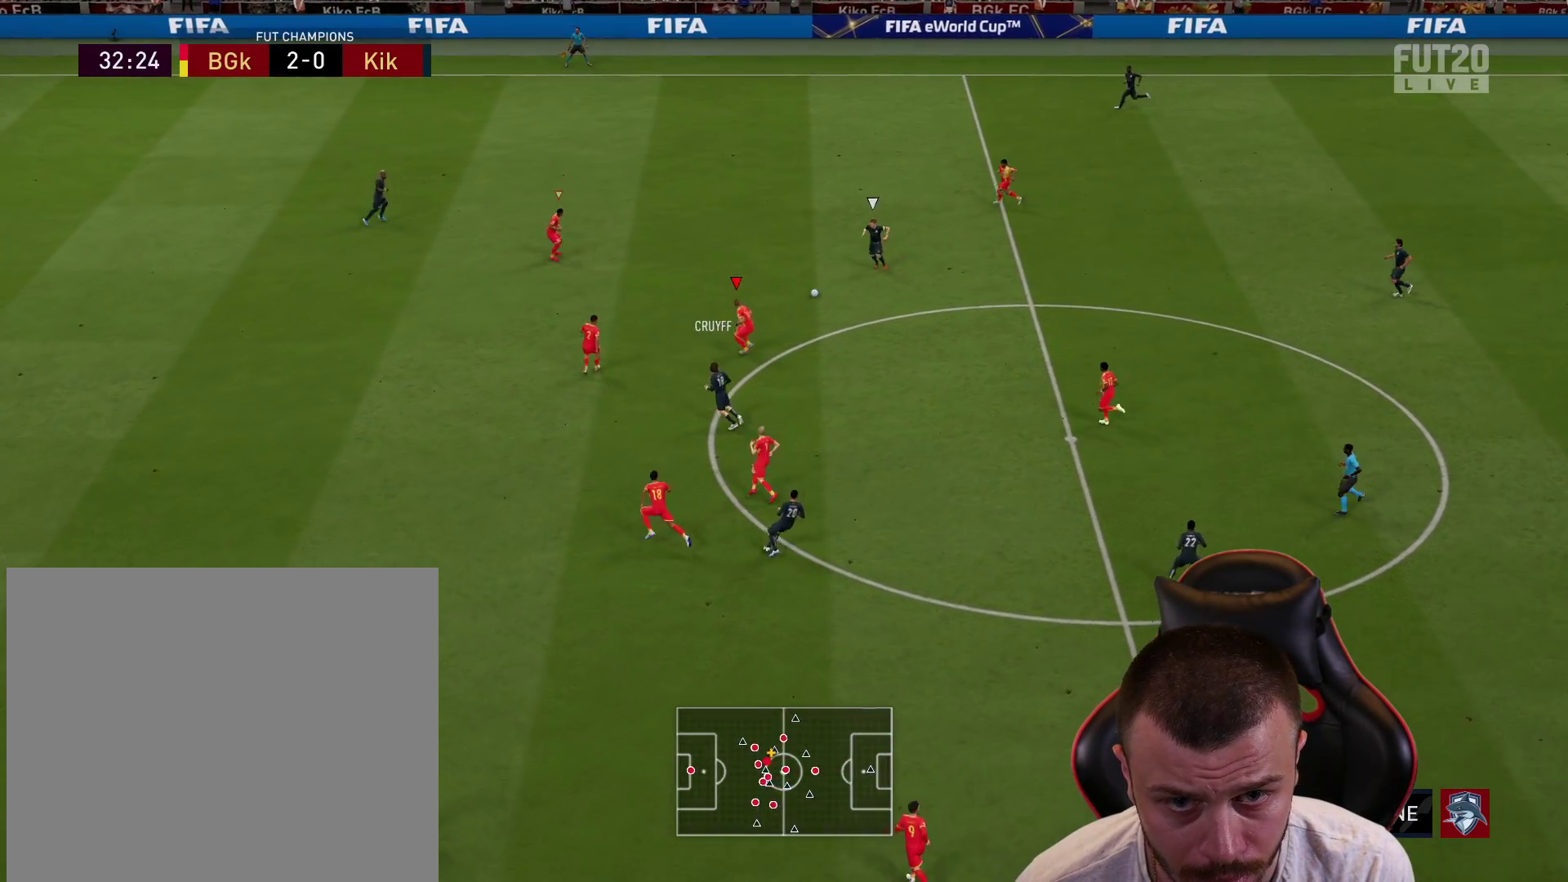
{"buttons": ["L2"], "left_stick": "up", "right_stick": "center", "events": [[117, "left_stick", "up"], [350, "R2", "up"], [367, "L2", "down"]]}
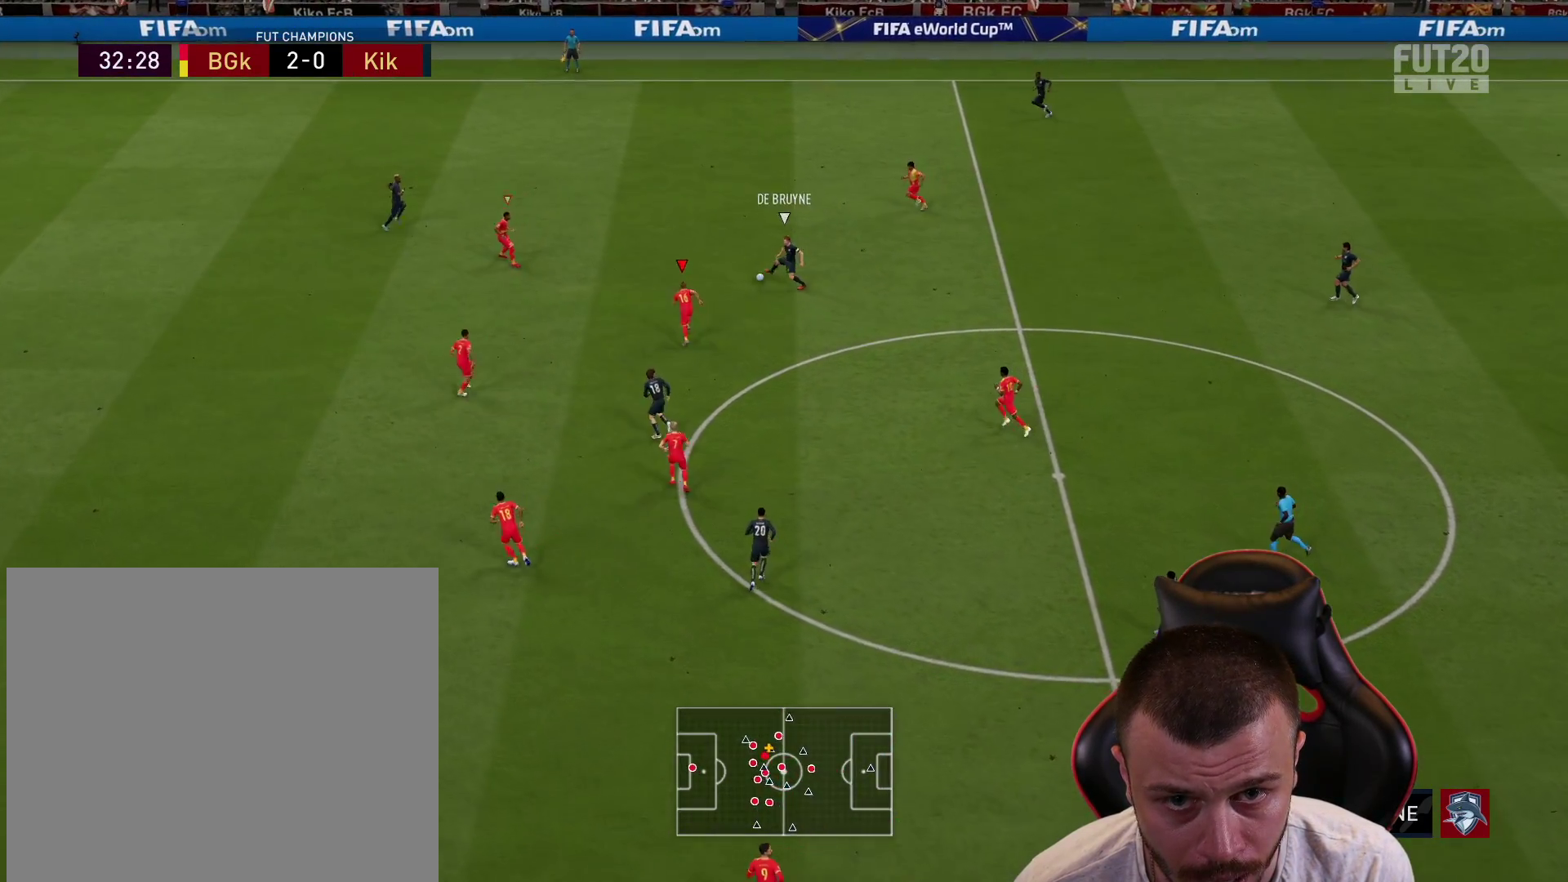
{"buttons": ["L2", "R2"], "left_stick": "up", "right_stick": "center", "events": [[17, "left_stick", "up-left"], [67, "right_stick", "up-left"], [217, "R2", "down"], [217, "right_stick", "center"], [451, "left_stick", "up"]]}
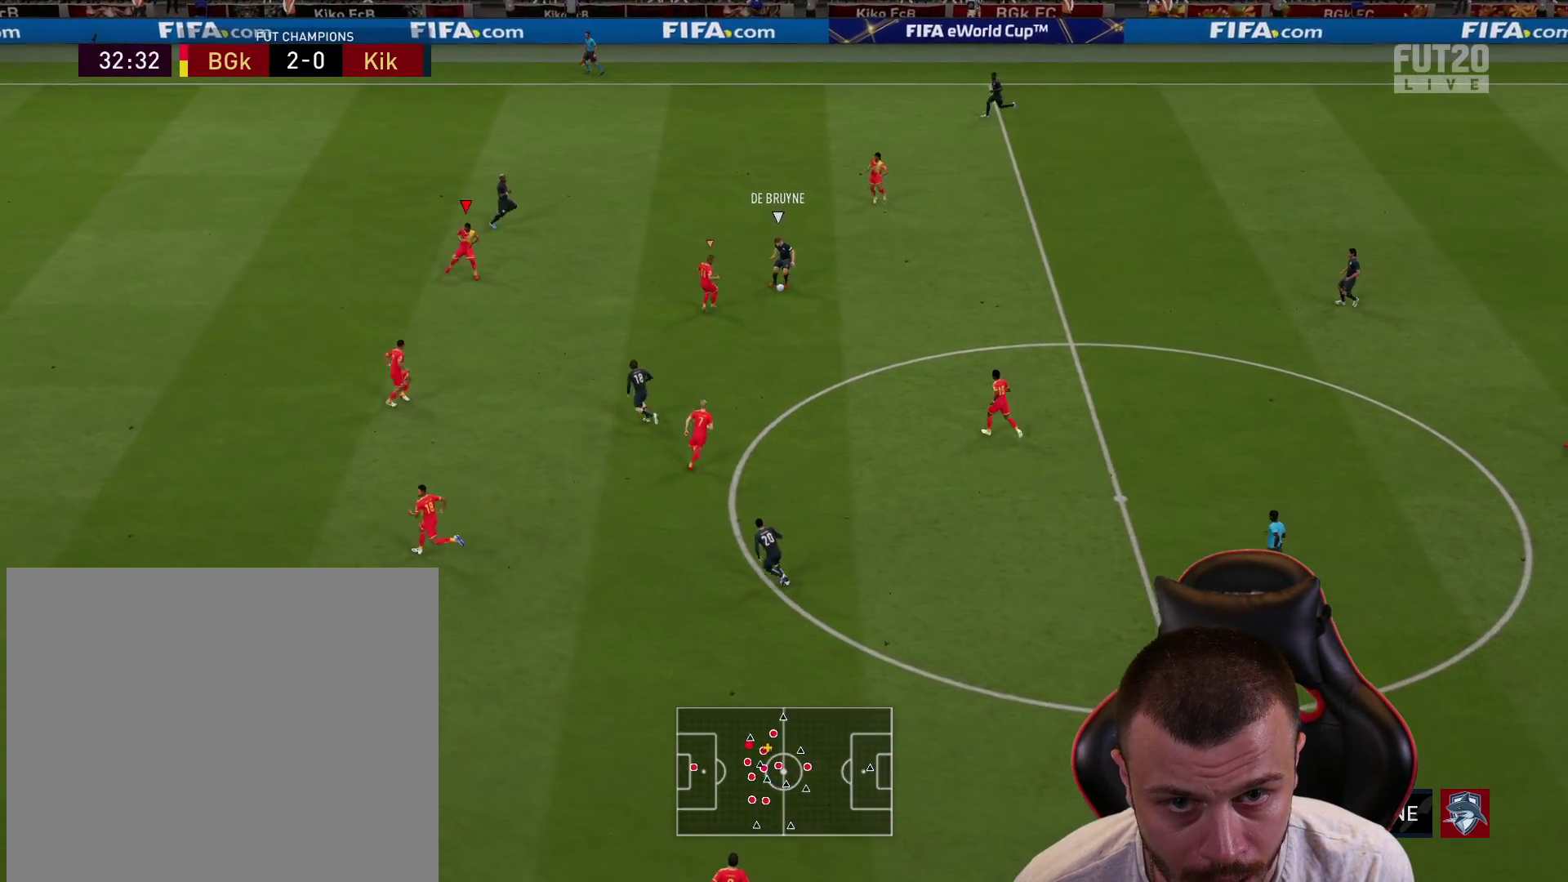
{"buttons": ["L2"], "left_stick": "left", "right_stick": "center", "events": [[217, "L1", "down"], [334, "left_stick", "up-left"], [350, "L1", "up"], [350, "R2", "up"], [367, "R2", "down"], [417, "R2", "up"], [484, "left_stick", "left"]]}
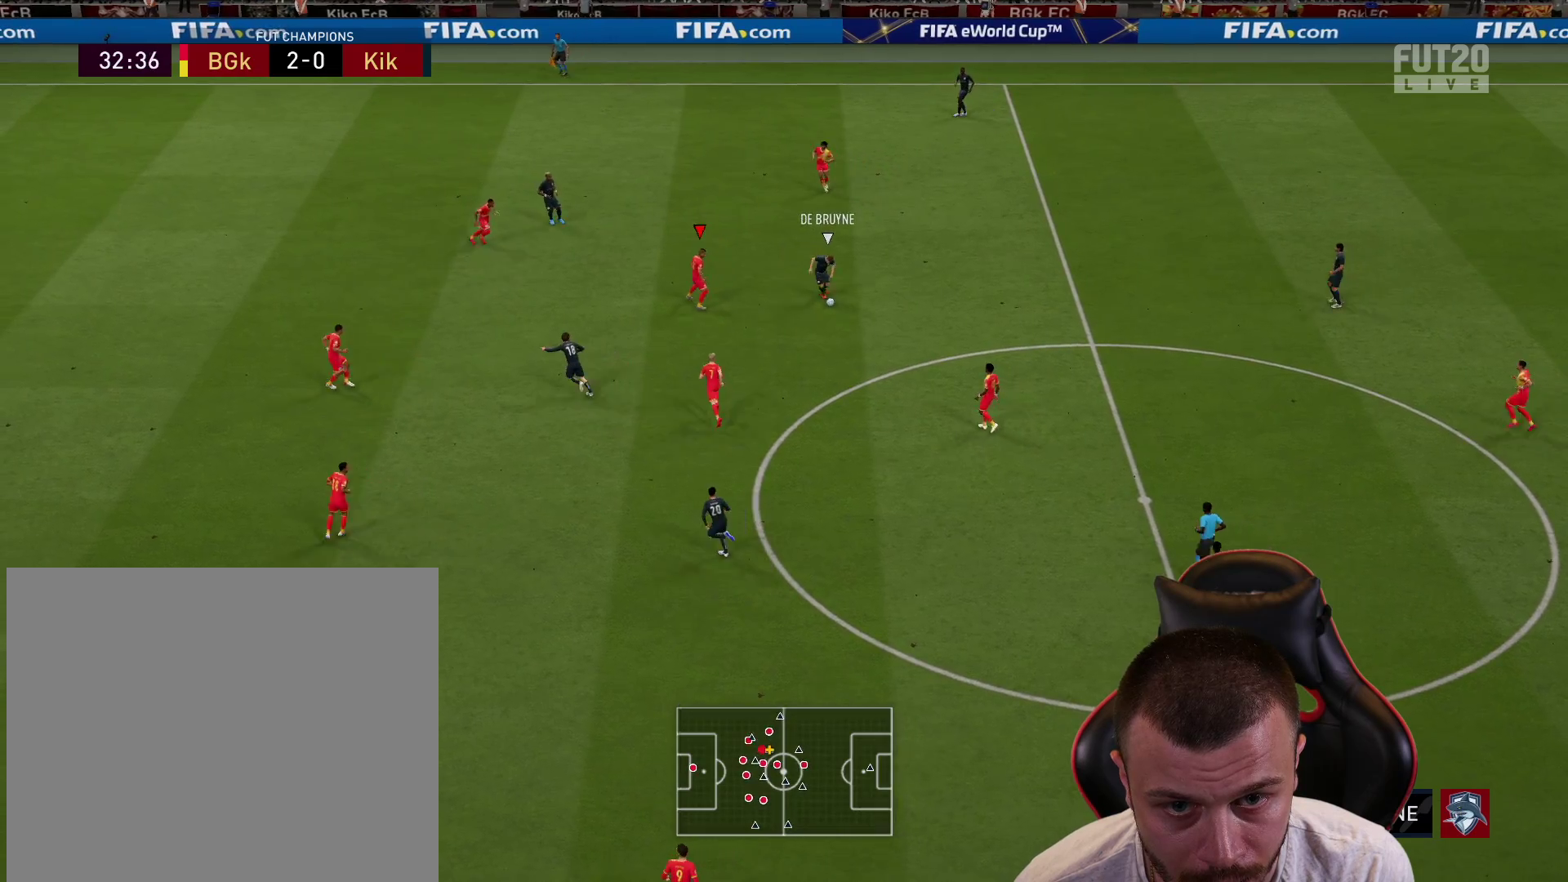
{"buttons": ["L2", "R2"], "left_stick": "left", "right_stick": "center", "events": [[134, "L1", "down"], [151, "right_stick", "down"], [217, "L1", "up"], [284, "R2", "down"], [284, "right_stick", "center"]]}
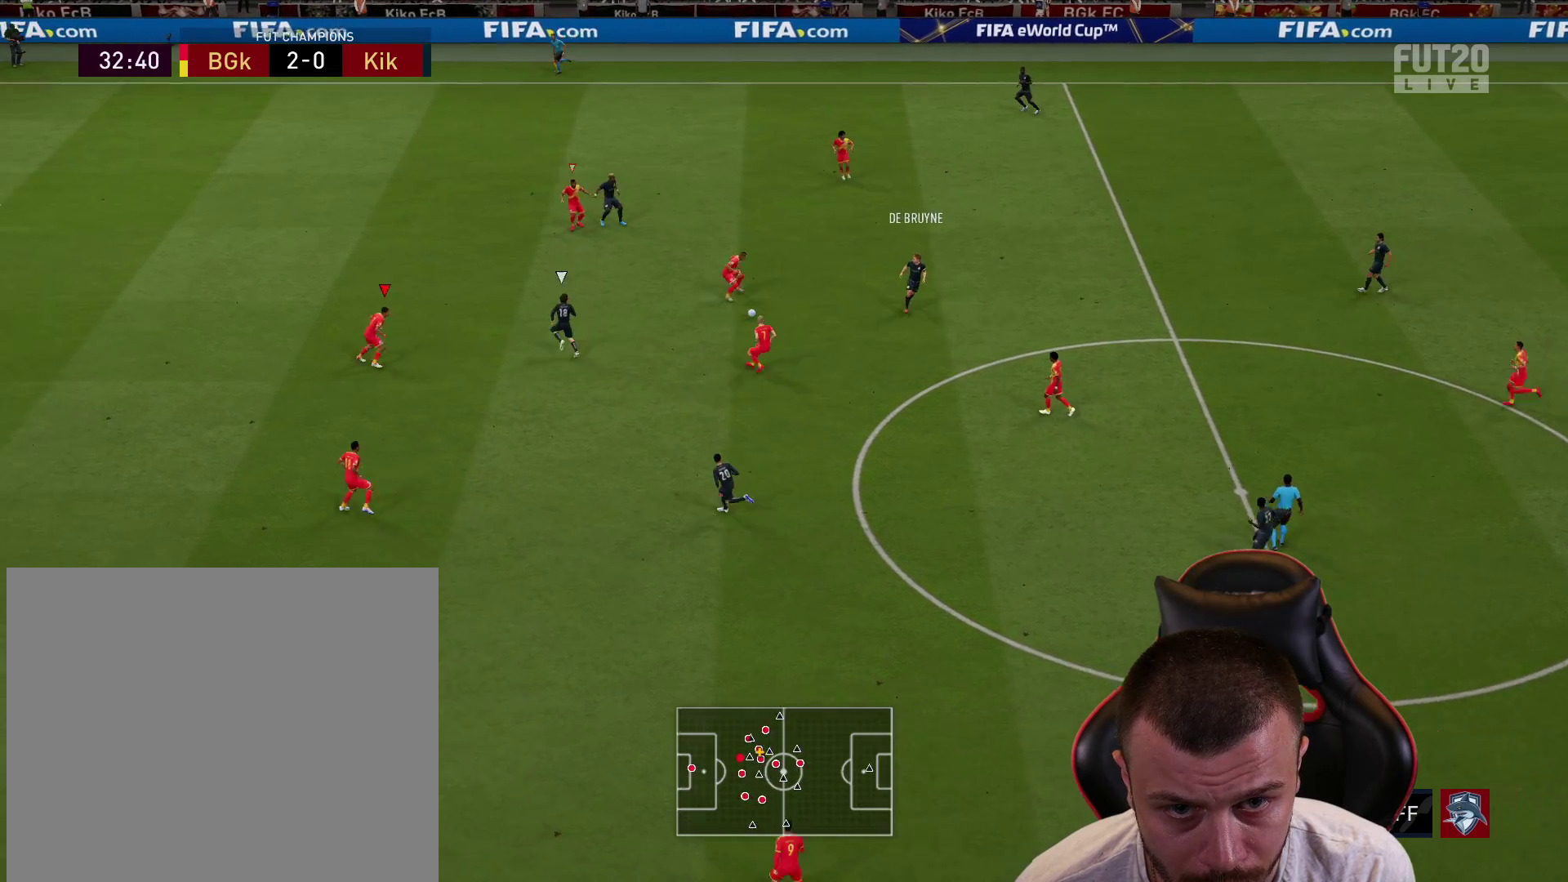
{"buttons": ["L2"], "left_stick": "down-right", "right_stick": "down", "events": [[17, "L2", "up"], [217, "left_stick", "down-left"], [300, "R2", "up"], [450, "L2", "down"], [450, "left_stick", "down-right"], [467, "right_stick", "down"]]}
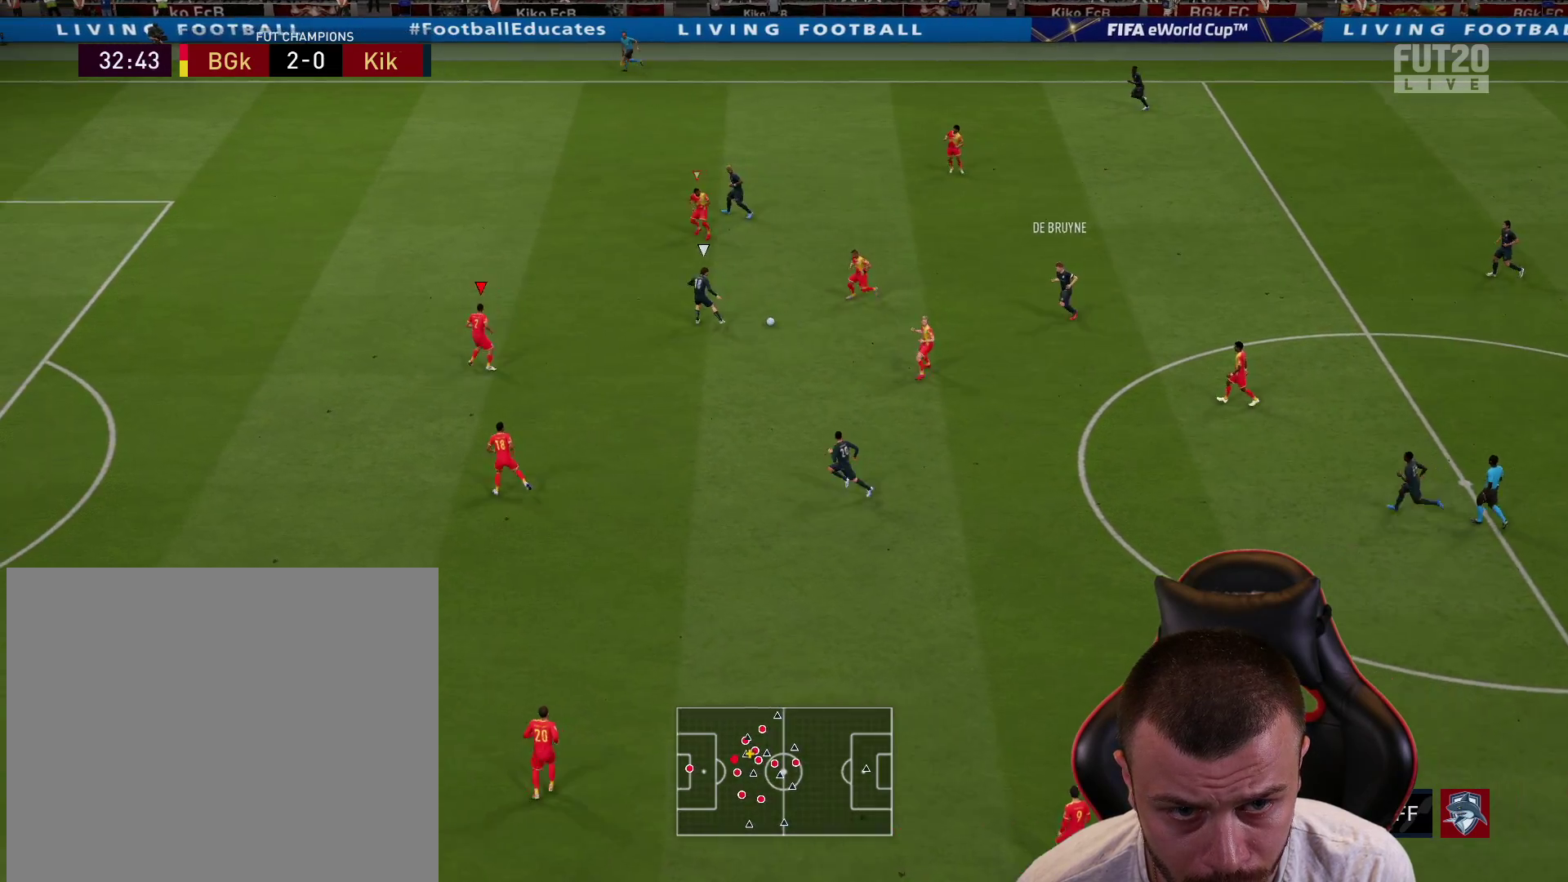
{"buttons": ["L2", "R2"], "left_stick": "right", "right_stick": "center", "events": [[50, "left_stick", "up-right"], [67, "right_stick", "center"], [167, "R2", "down"], [334, "left_stick", "right"]]}
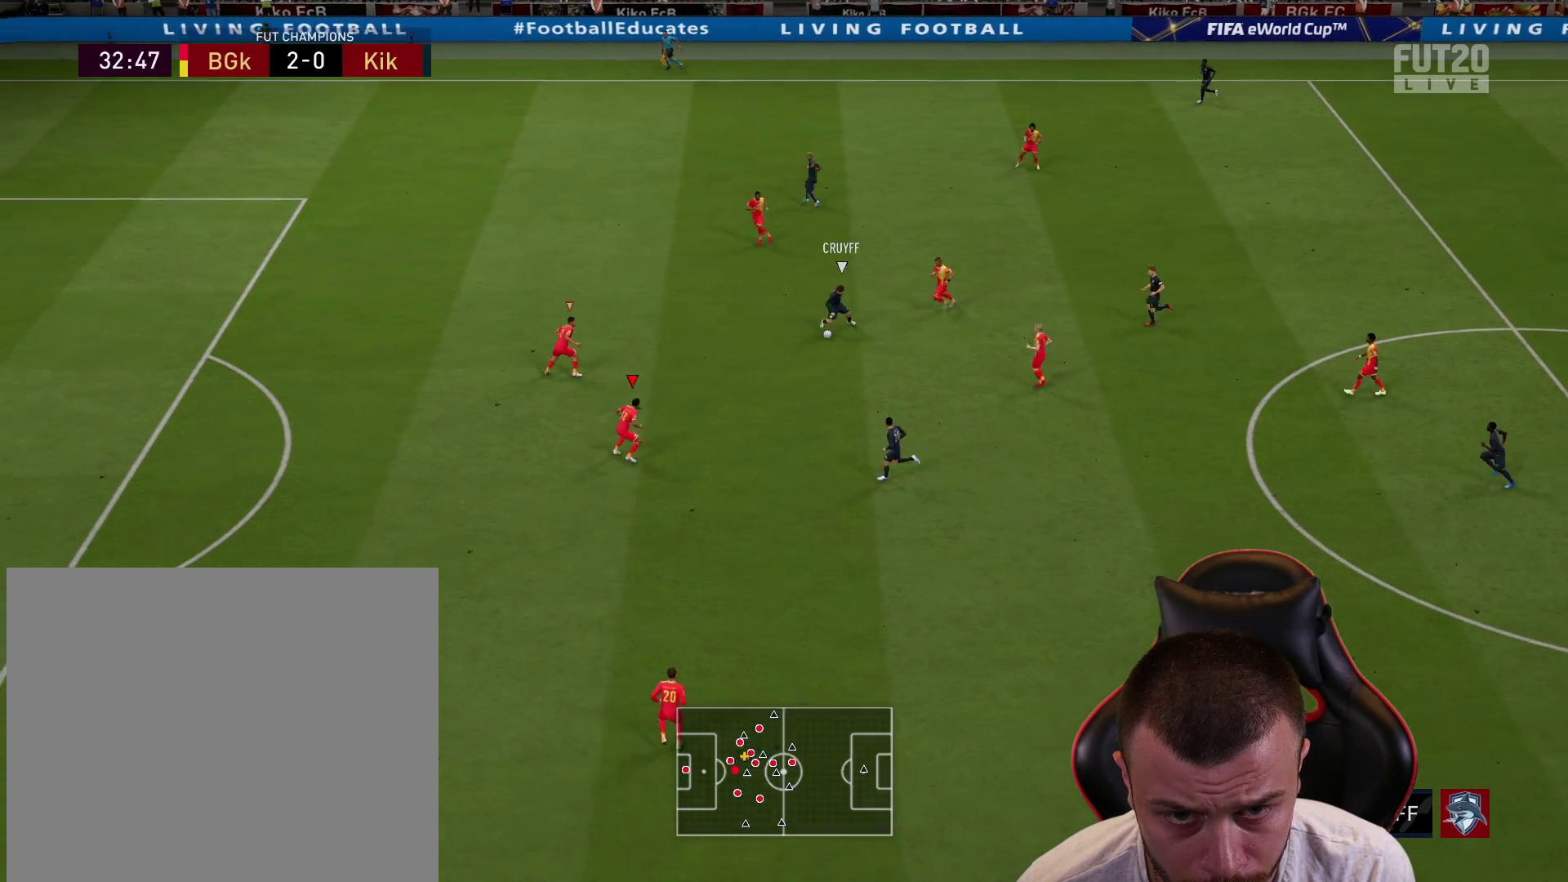
{"buttons": ["L2", "R2"], "left_stick": "down-left", "right_stick": "center", "events": [[17, "left_stick", "down-right"], [167, "left_stick", "down-left"]]}
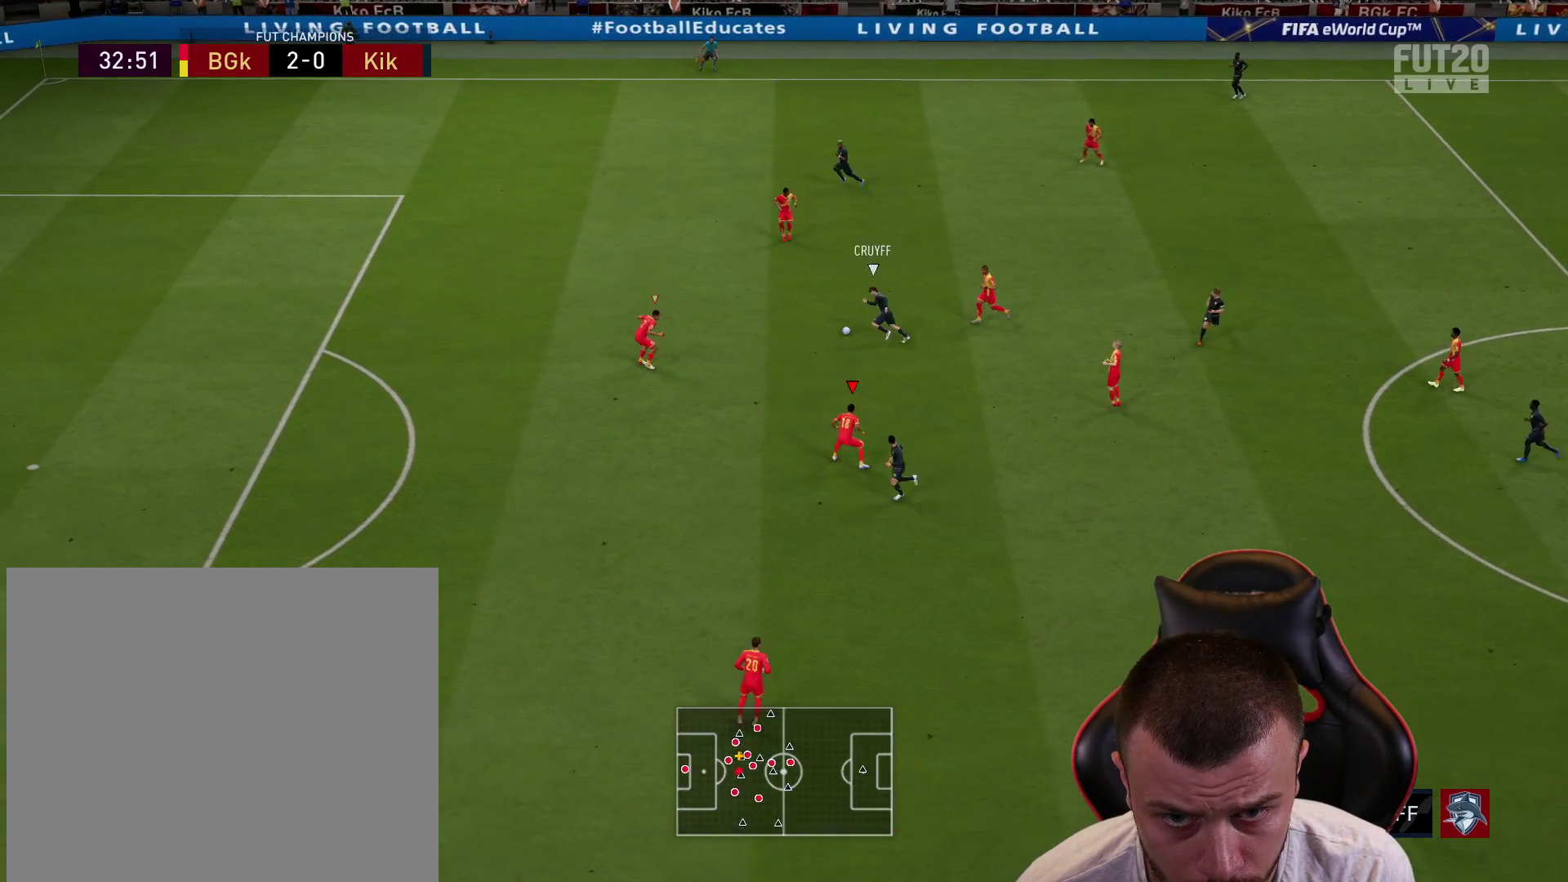
{"buttons": ["R2"], "left_stick": "left", "right_stick": "center", "events": [[50, "L2", "up"], [184, "left_stick", "left"]]}
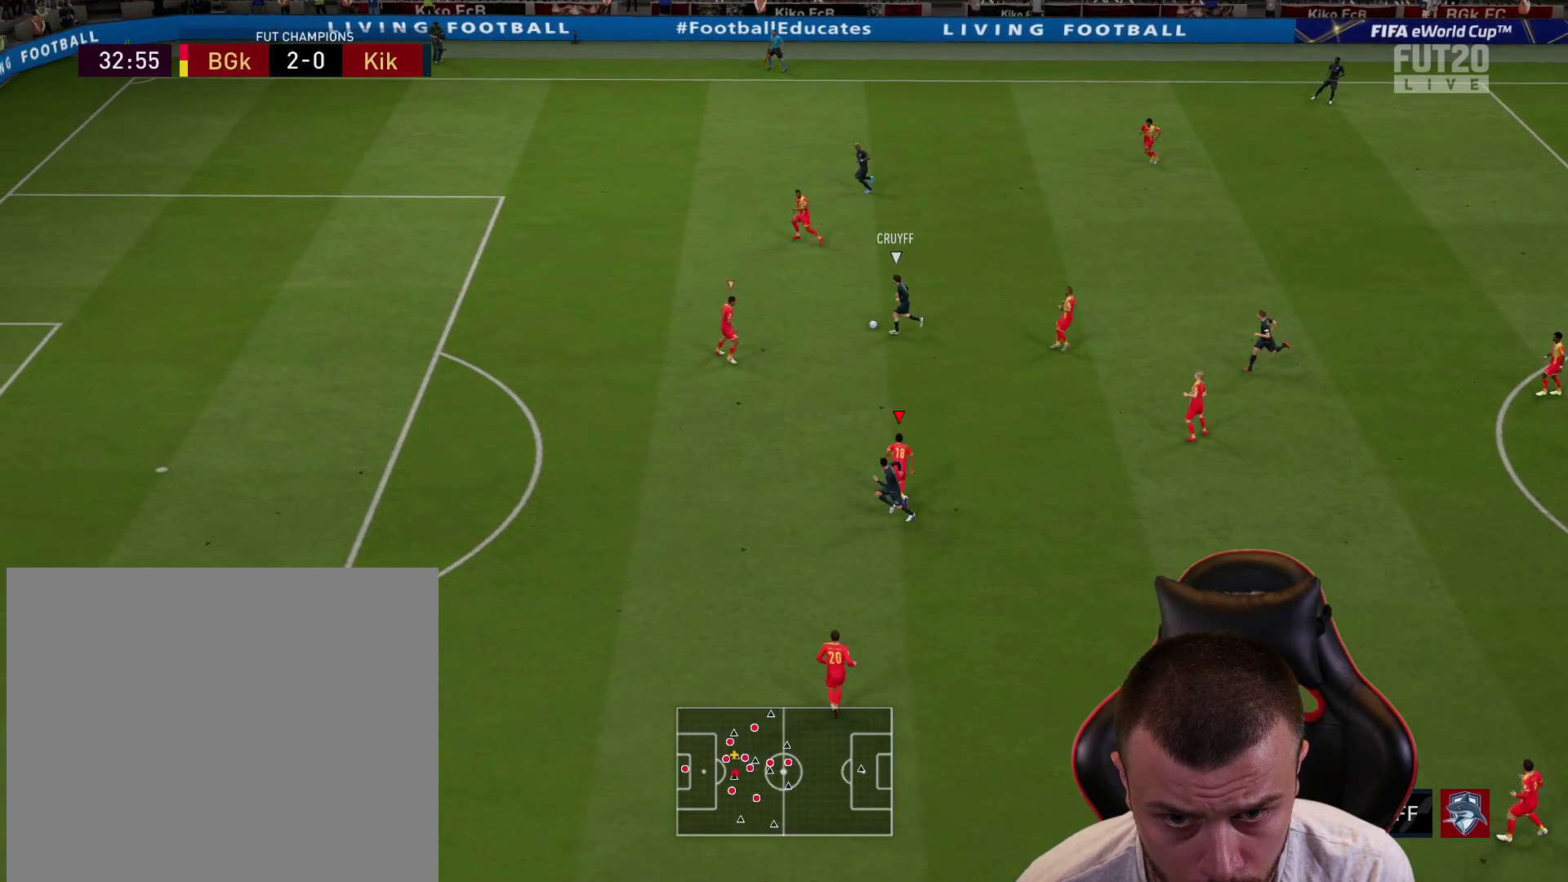
{"buttons": ["TRIANGLE", "R2", "L3"], "left_stick": "left", "right_stick": "center", "events": [[217, "L3", "down"], [284, "TRIANGLE", "down"]]}
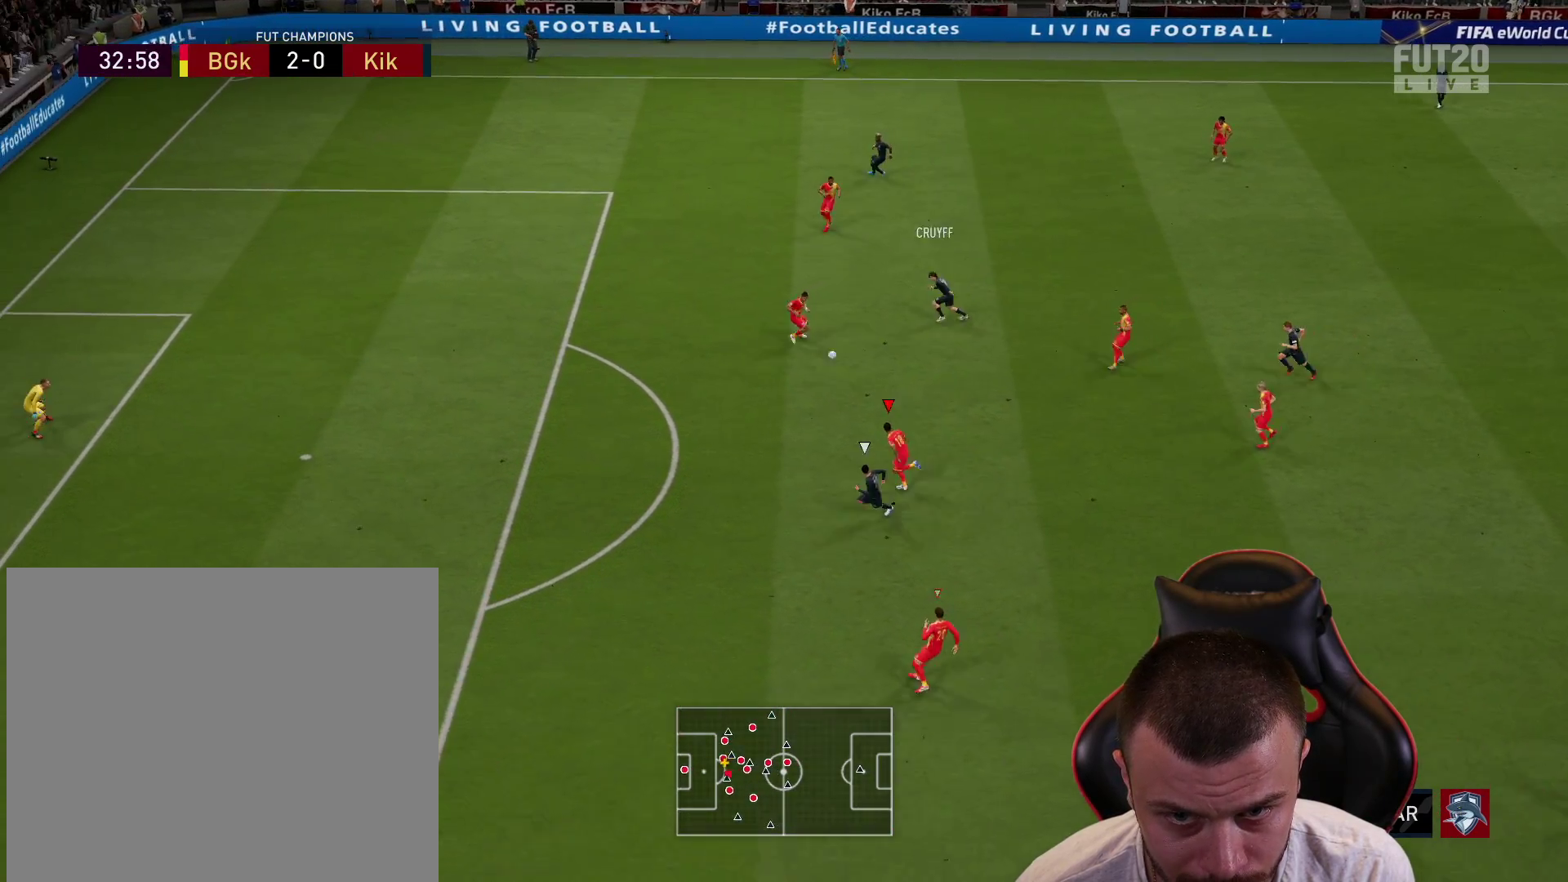
{"buttons": ["R2", "L3"], "left_stick": "left", "right_stick": "center", "events": [[201, "TRIANGLE", "up"]]}
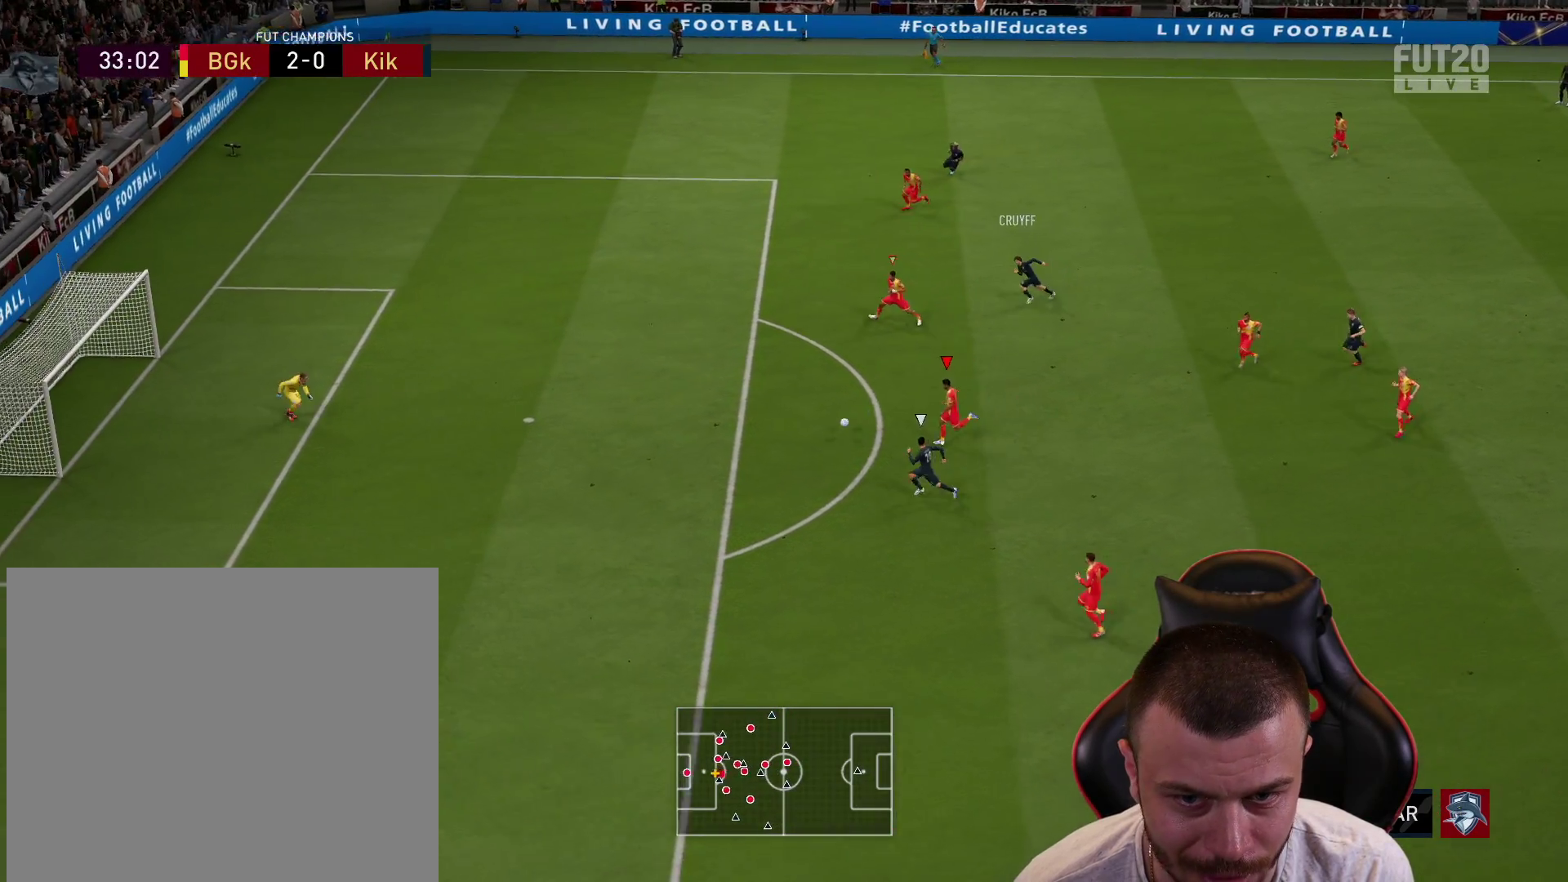
{"buttons": ["R2", "L3"], "left_stick": "left", "right_stick": "center", "events": []}
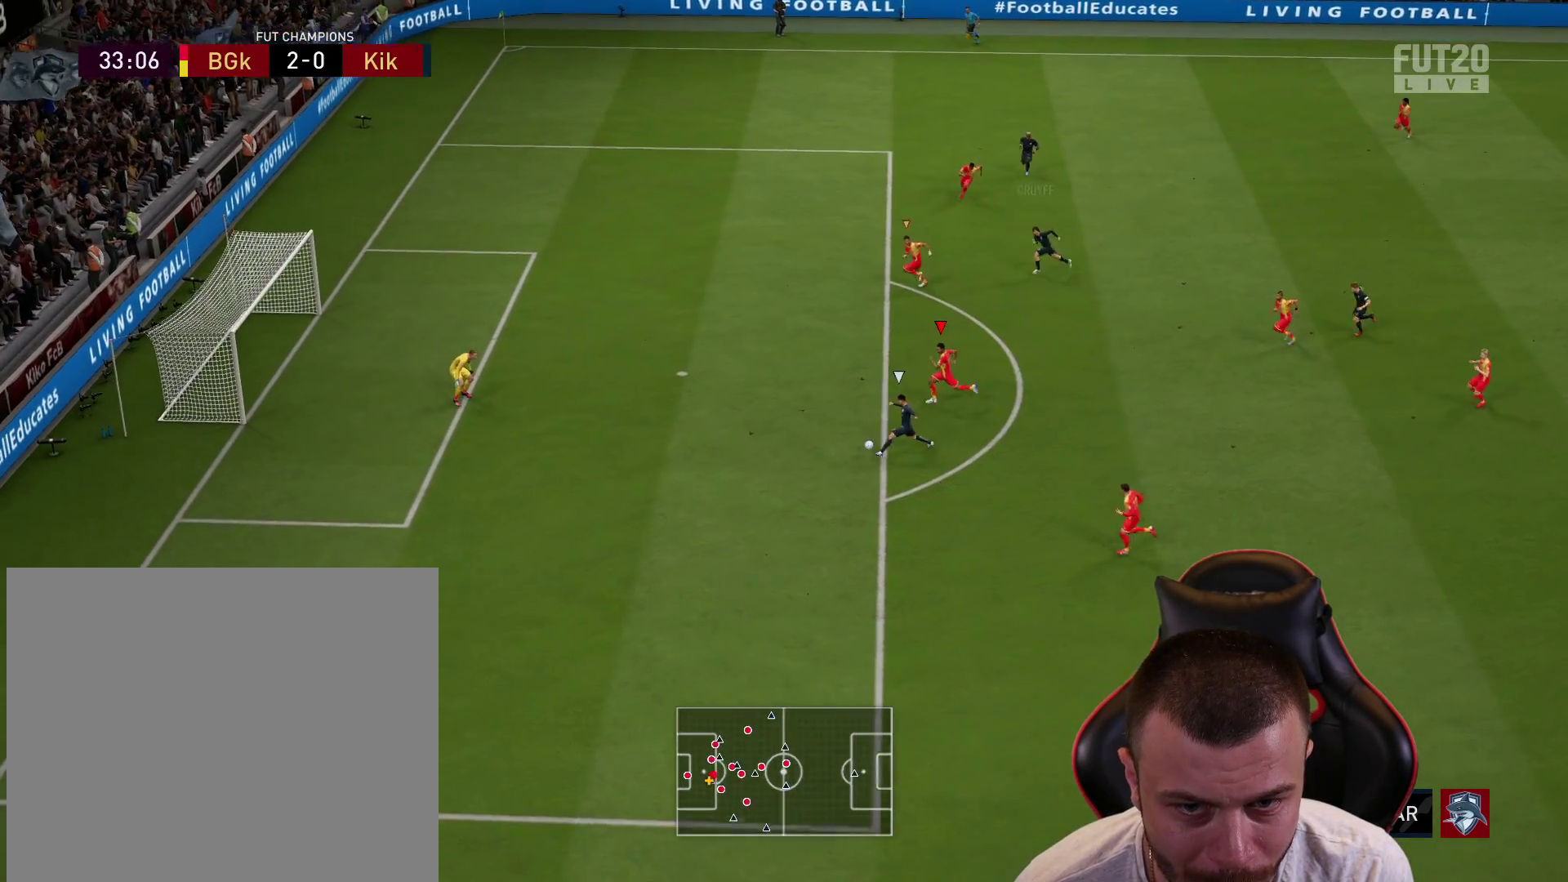
{"buttons": ["R2"], "left_stick": "left", "right_stick": "center", "events": [[234, "CROSS", "down"], [334, "CROSS", "up"], [351, "L3", "up"], [384, "CROSS", "down"], [434, "CROSS", "up"]]}
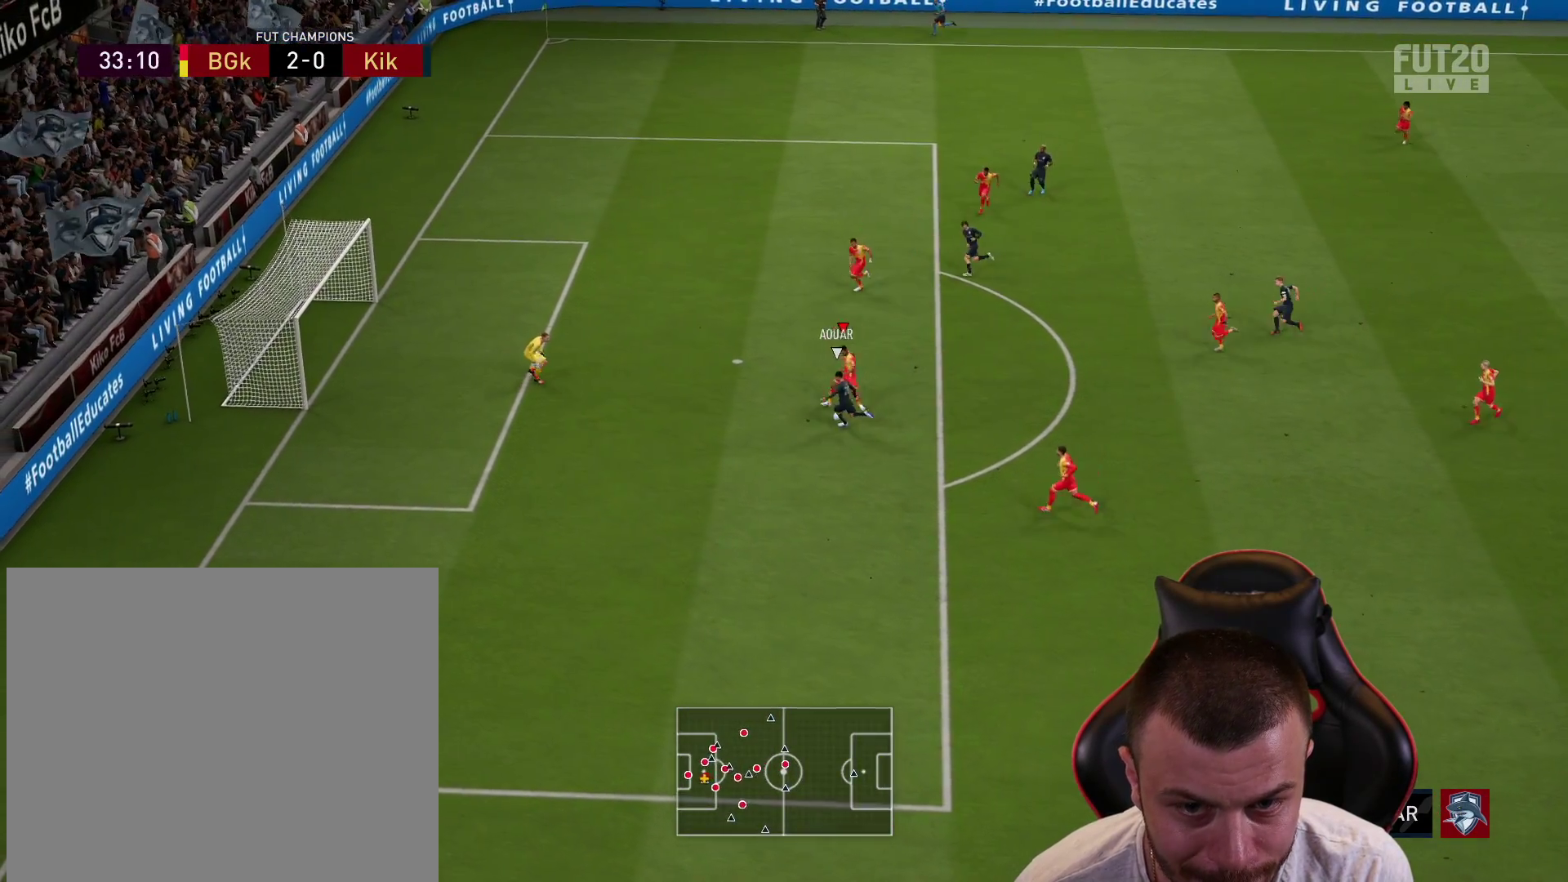
{"buttons": [], "left_stick": "left", "right_stick": "center", "events": [[233, "R2", "up"]]}
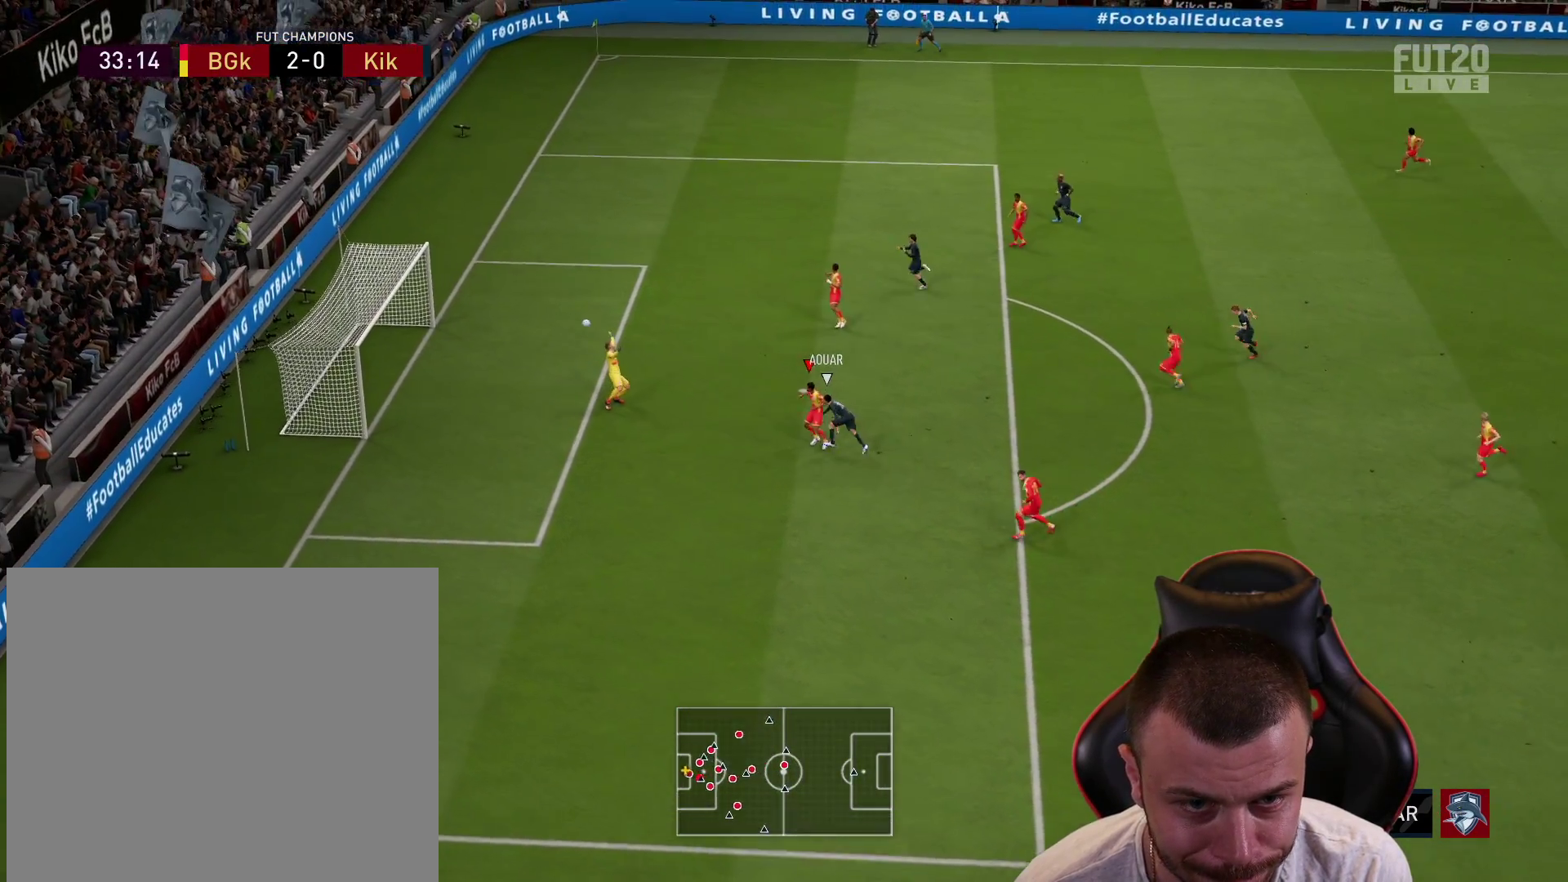
{"buttons": [], "left_stick": "center", "right_stick": "center", "events": [[267, "left_stick", "center"]]}